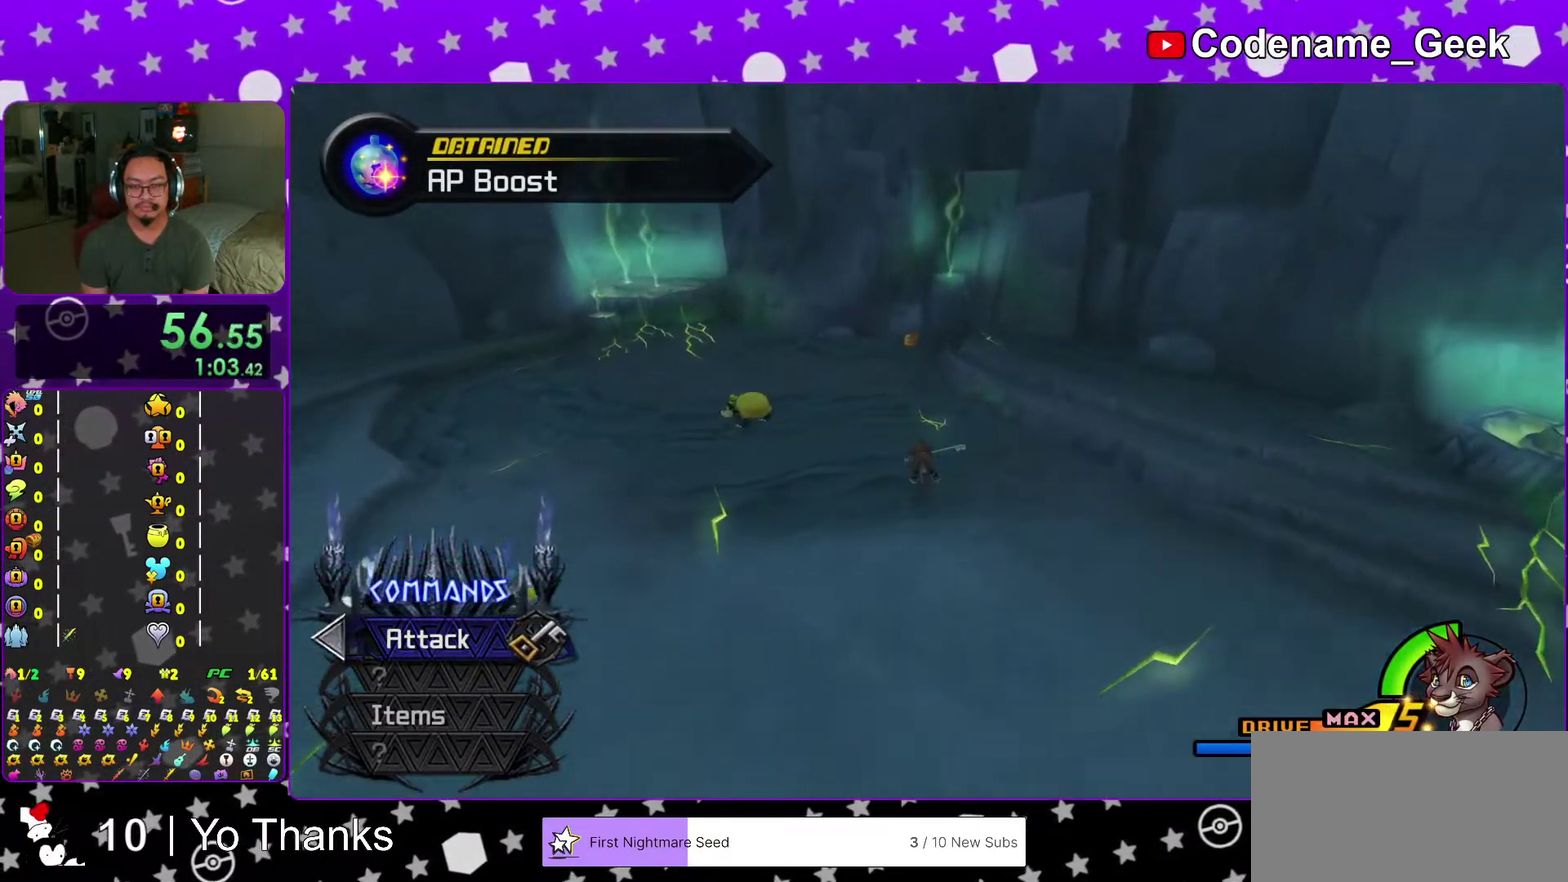
Gameplay with a controller (Nintendo layout); each line is a JSON object with the inputs held at the frame after it (dt_ms = milliseconds from this image to that frame). "events" lists button and stick changes between this image and that frame as [ms after this image, input, new state], when the widget could be followed in between. This overlay highlights the sticks when they move; stick clicks (L3 R3) are not distinguishable. Not read: L3 R3 SELECT START.
{"dt_ms": 601, "buttons": [], "left_stick": "right", "right_stick": "right", "events": [[34, "right_stick", "center"], [300, "right_stick", "down-right"], [334, "Y", "up"], [401, "right_stick", "right"], [451, "X", "down"], [451, "left_stick", "up-left"], [567, "left_stick", "right"], [584, "X", "up"]]}
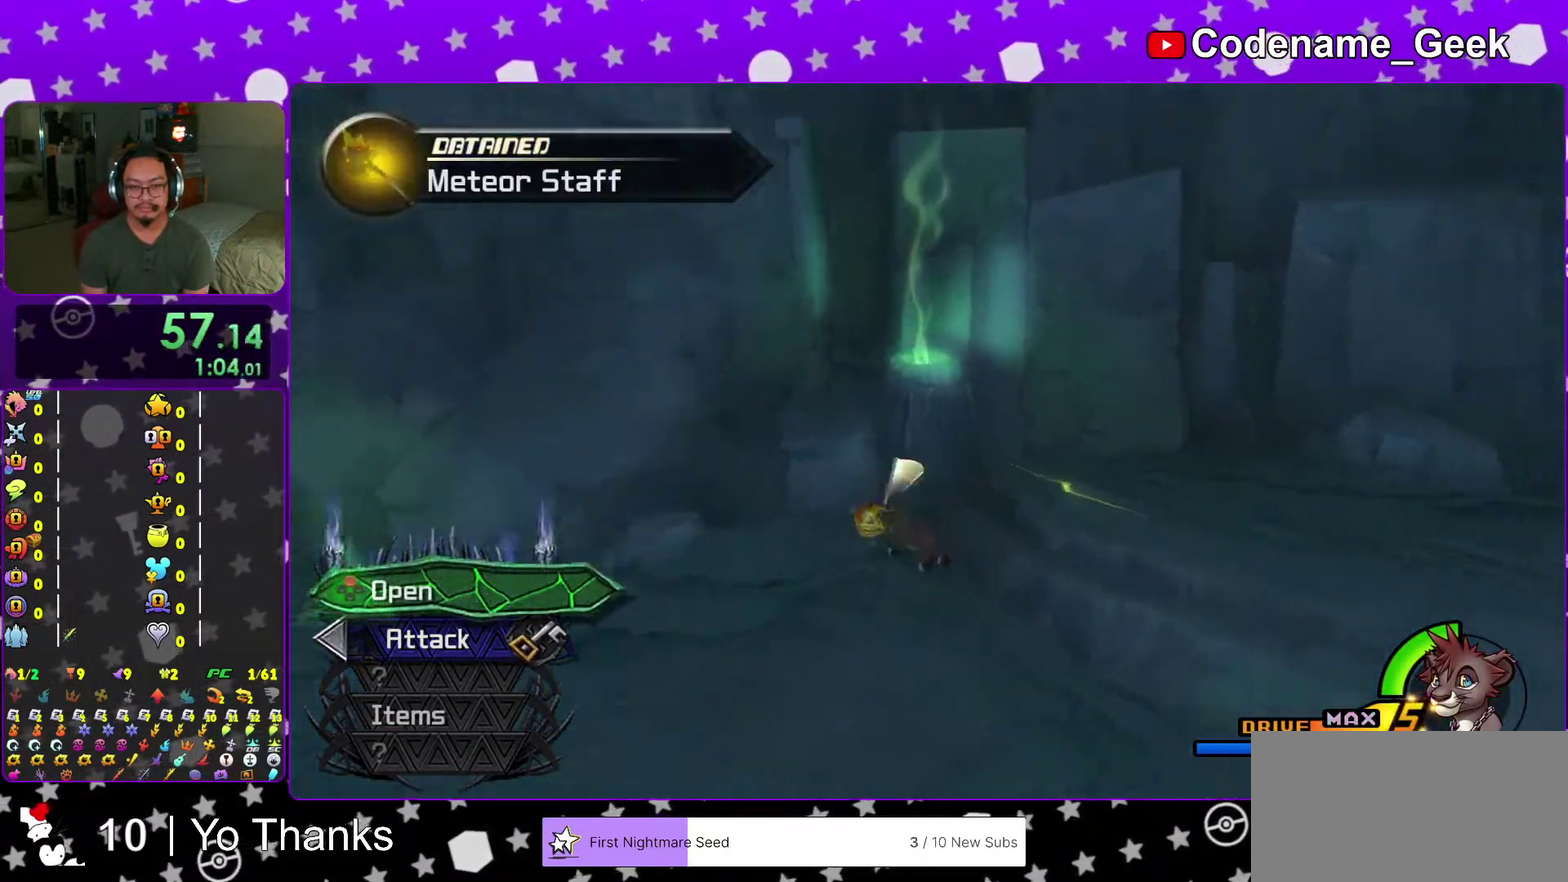
{"dt_ms": 400, "buttons": ["X"], "left_stick": "up-right", "right_stick": "right", "events": [[66, "X", "down"], [183, "X", "up"], [250, "X", "down"], [333, "left_stick", "up-right"]]}
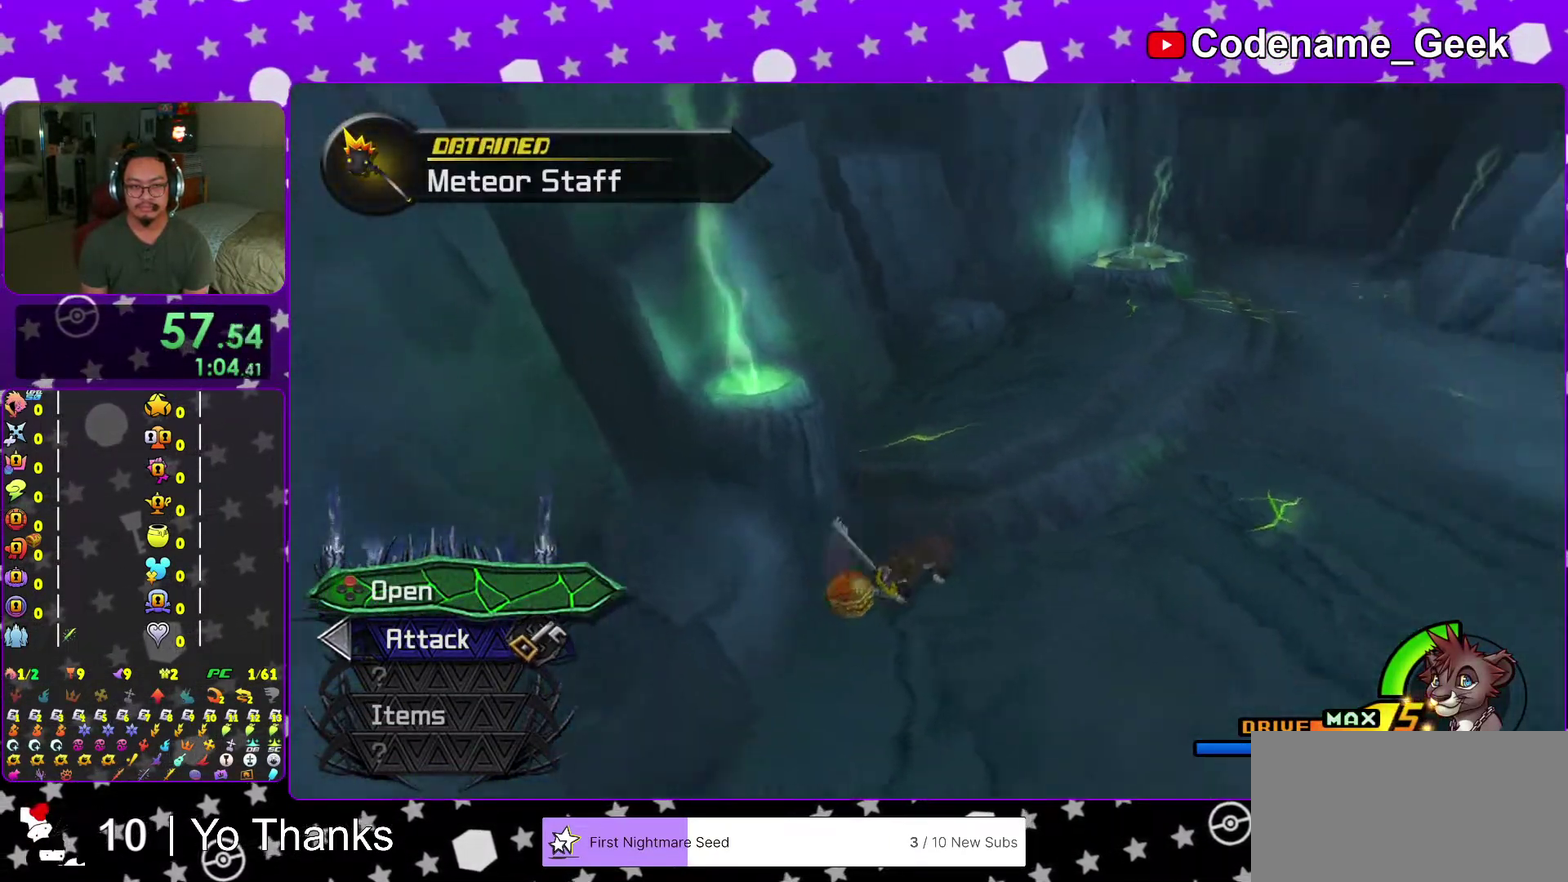
{"dt_ms": 601, "buttons": ["Y"], "left_stick": "up", "right_stick": "center", "events": [[34, "X", "up"], [134, "left_stick", "up"], [150, "right_stick", "center"], [217, "Y", "down"], [417, "right_stick", "left"], [484, "right_stick", "center"]]}
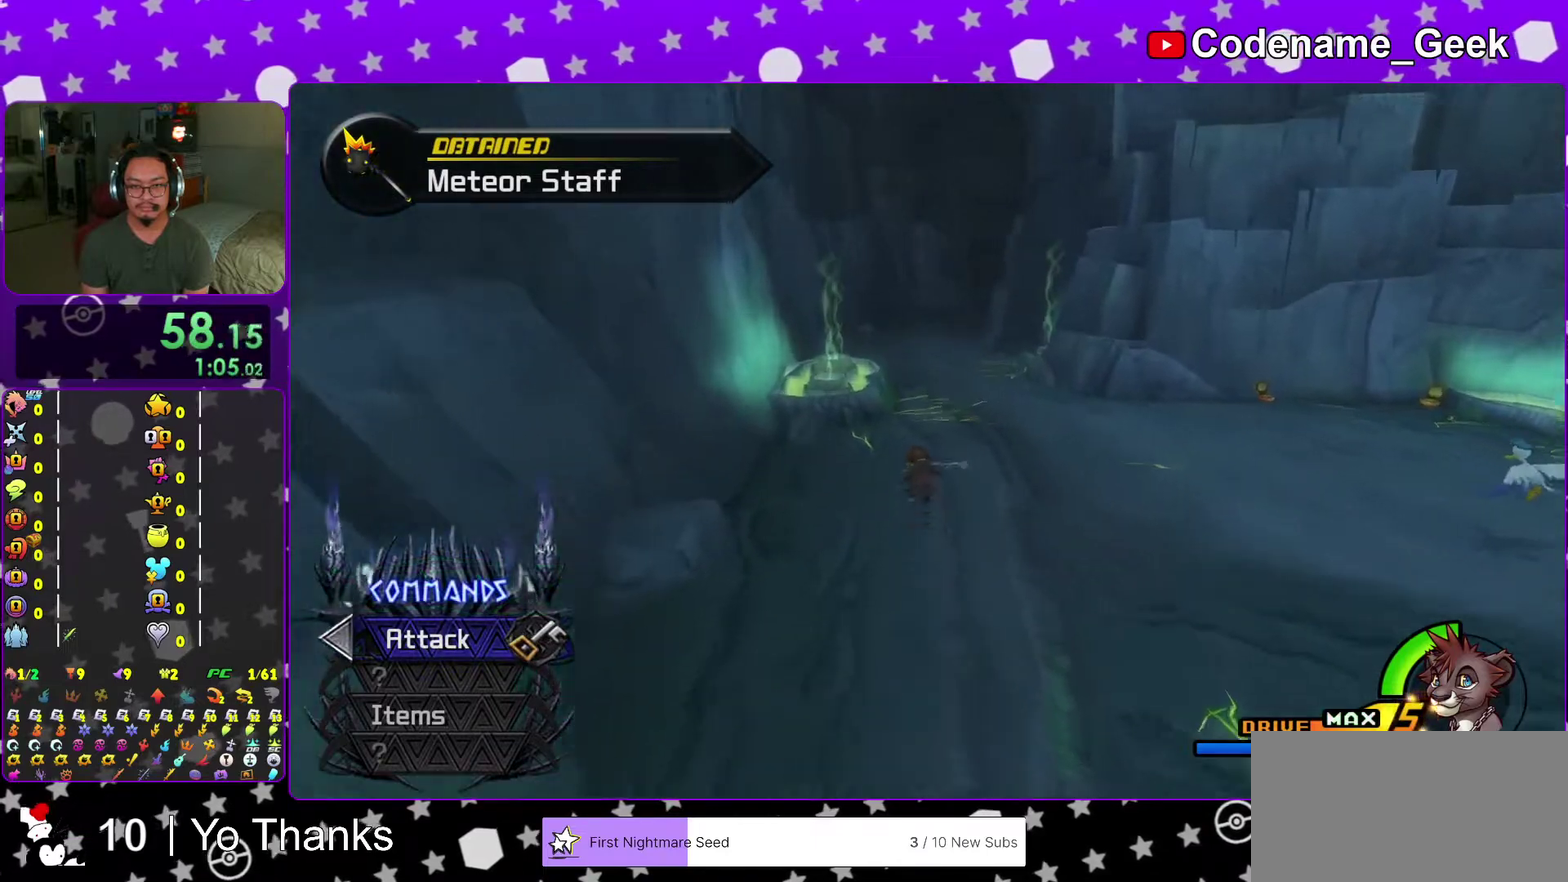
{"dt_ms": 400, "buttons": ["B", "Y"], "left_stick": "up", "right_stick": "center", "events": [[133, "left_stick", "up-right"], [200, "B", "down"], [283, "left_stick", "up"]]}
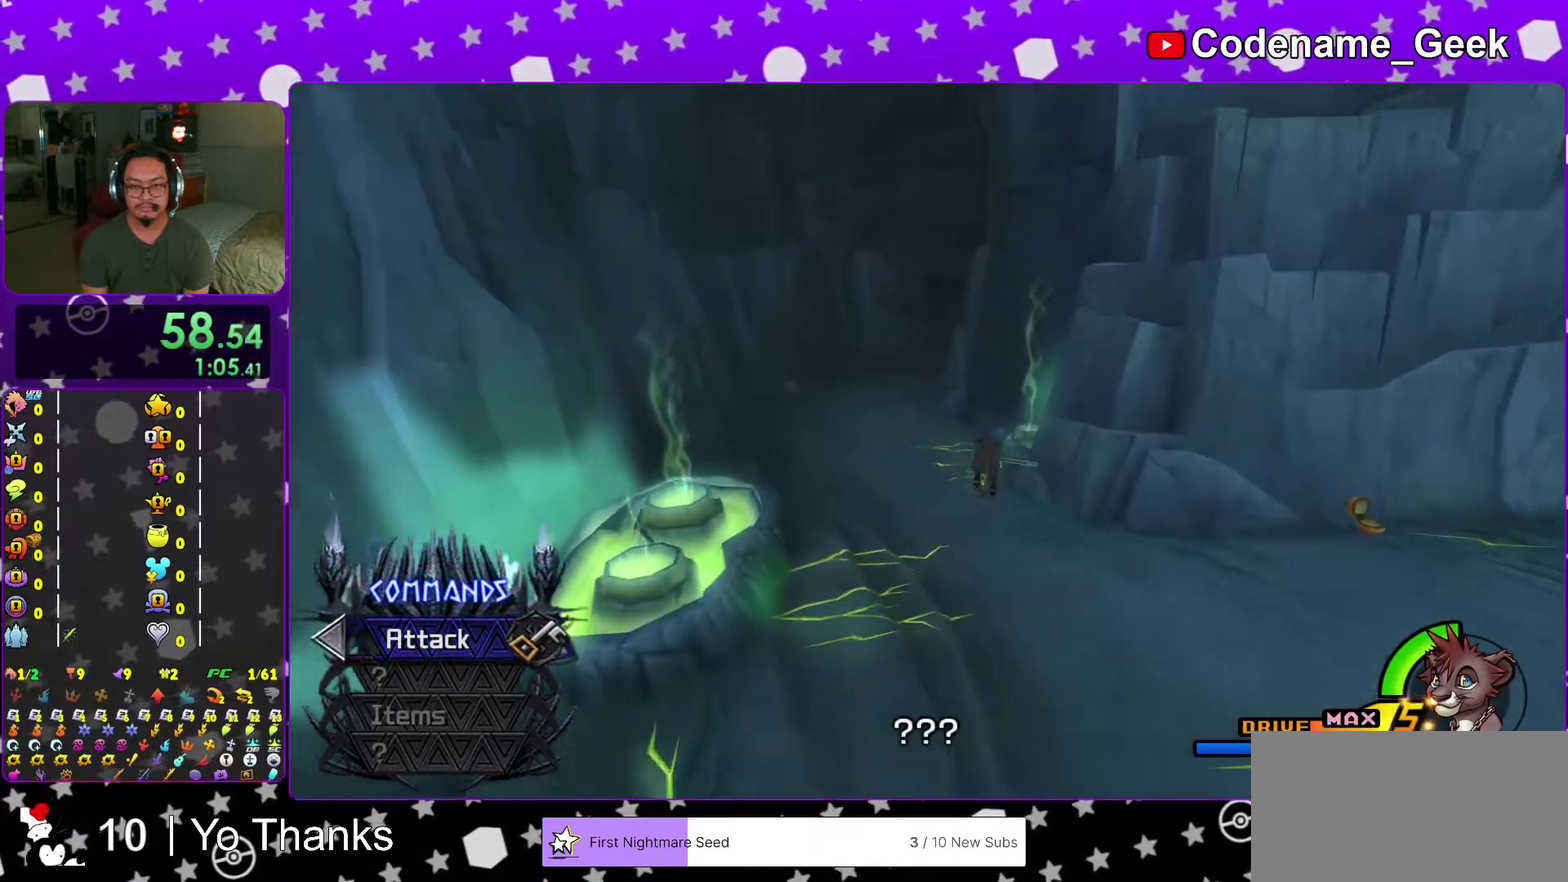
{"dt_ms": 601, "buttons": ["B"], "left_stick": "up-left", "right_stick": "center", "events": [[50, "left_stick", "up-left"], [267, "B", "up"], [317, "Y", "up"], [334, "B", "down"], [467, "B", "up"], [534, "B", "down"]]}
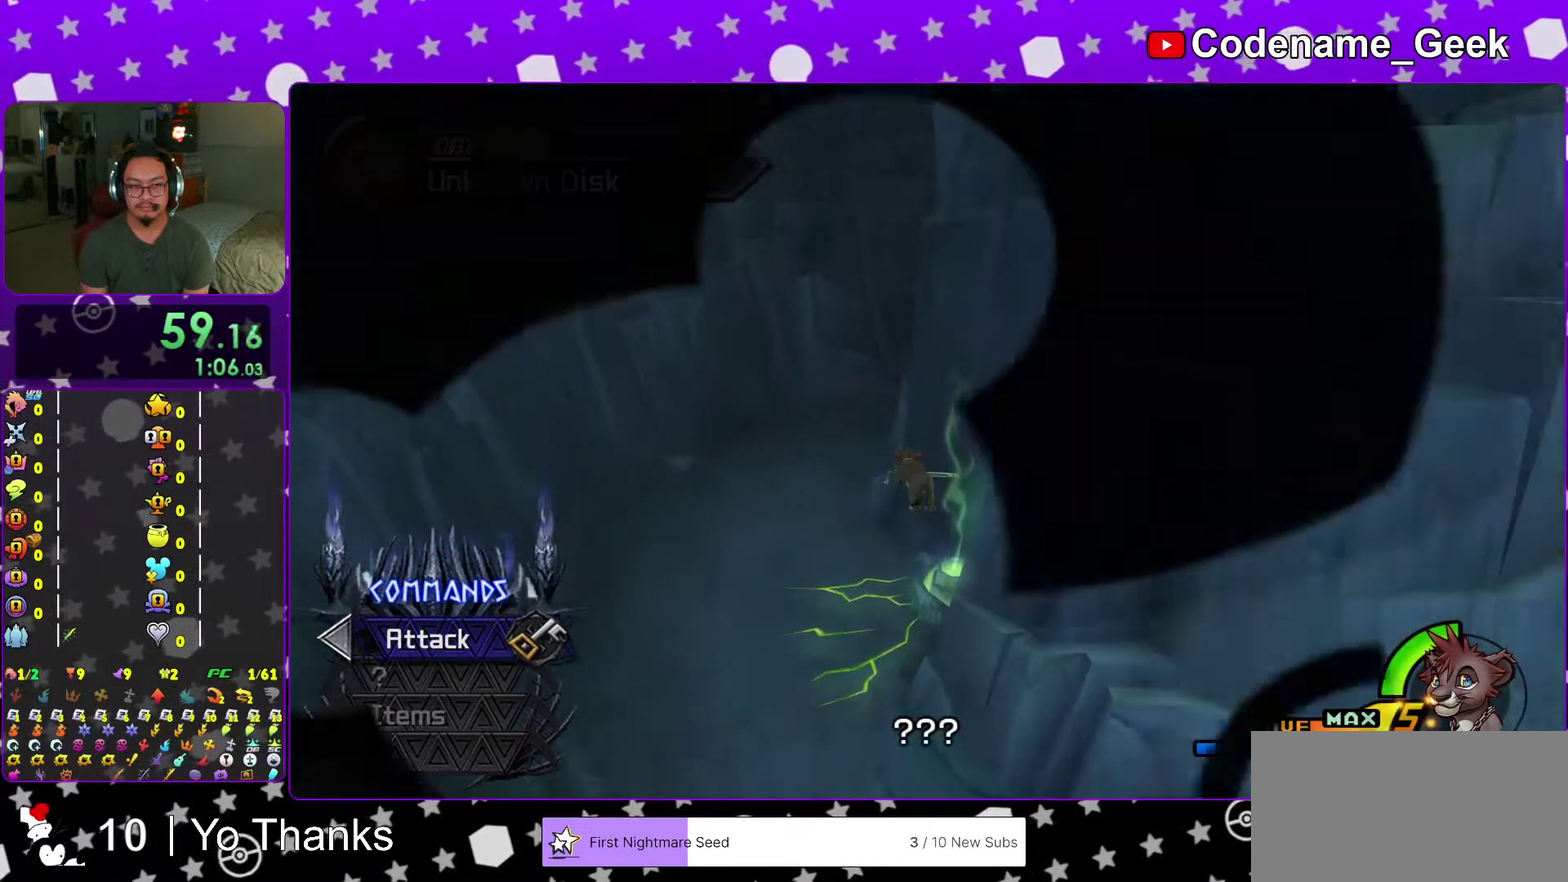
{"dt_ms": 400, "buttons": ["B"], "left_stick": "up", "right_stick": "center", "events": [[66, "B", "up"], [150, "B", "down"], [217, "left_stick", "up"], [250, "B", "up"], [317, "B", "down"]]}
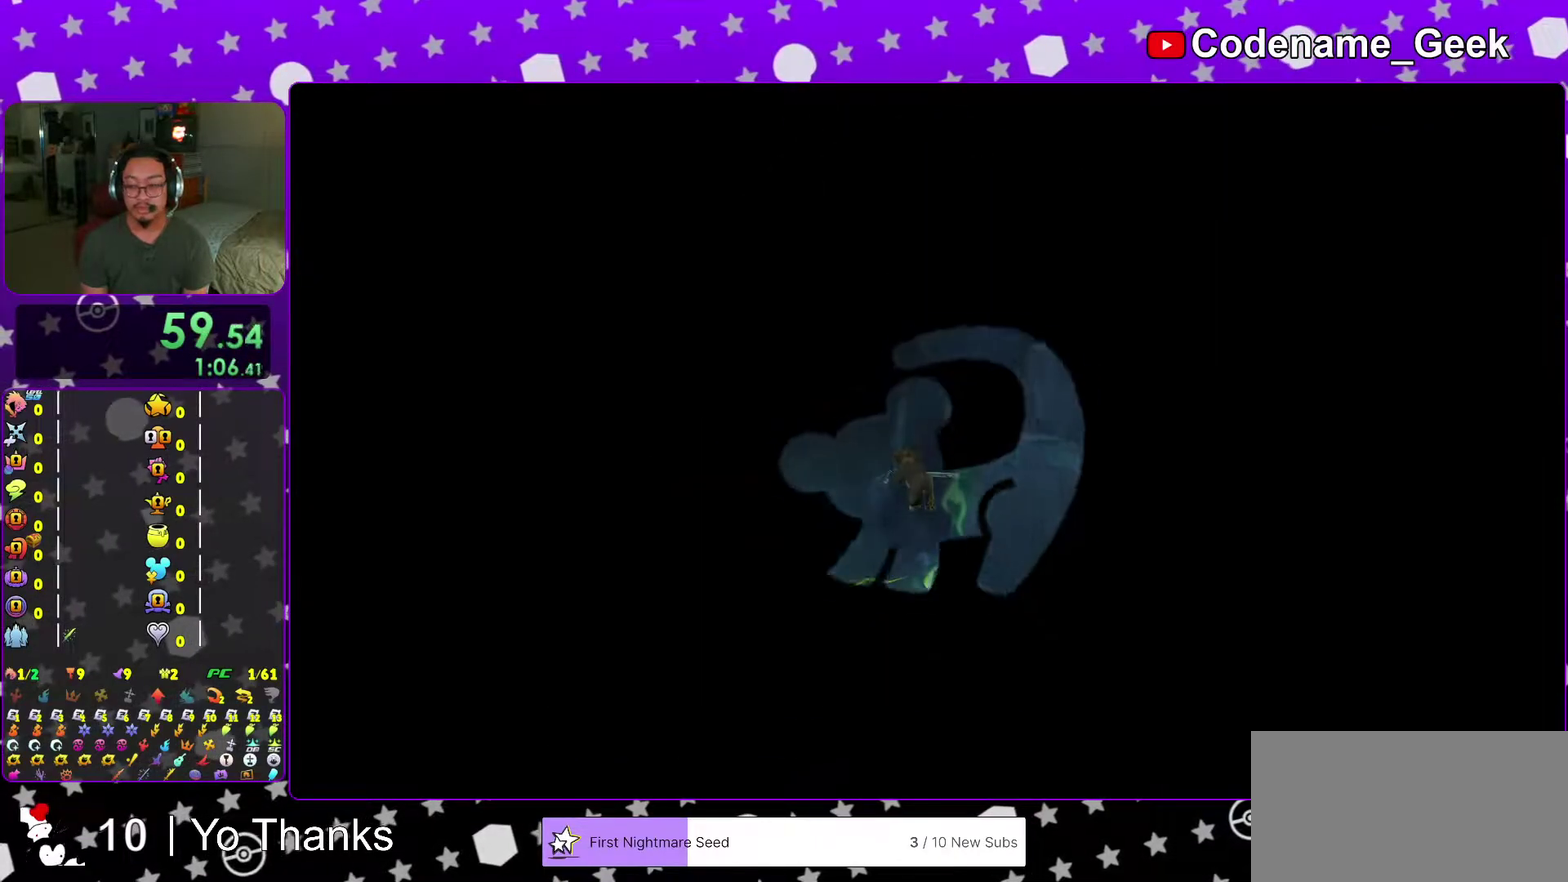
{"dt_ms": 584, "buttons": [], "left_stick": "up", "right_stick": "center", "events": [[34, "B", "up"], [100, "B", "down"], [184, "B", "up"], [284, "B", "down"], [384, "B", "up"], [467, "B", "down"], [567, "B", "up"]]}
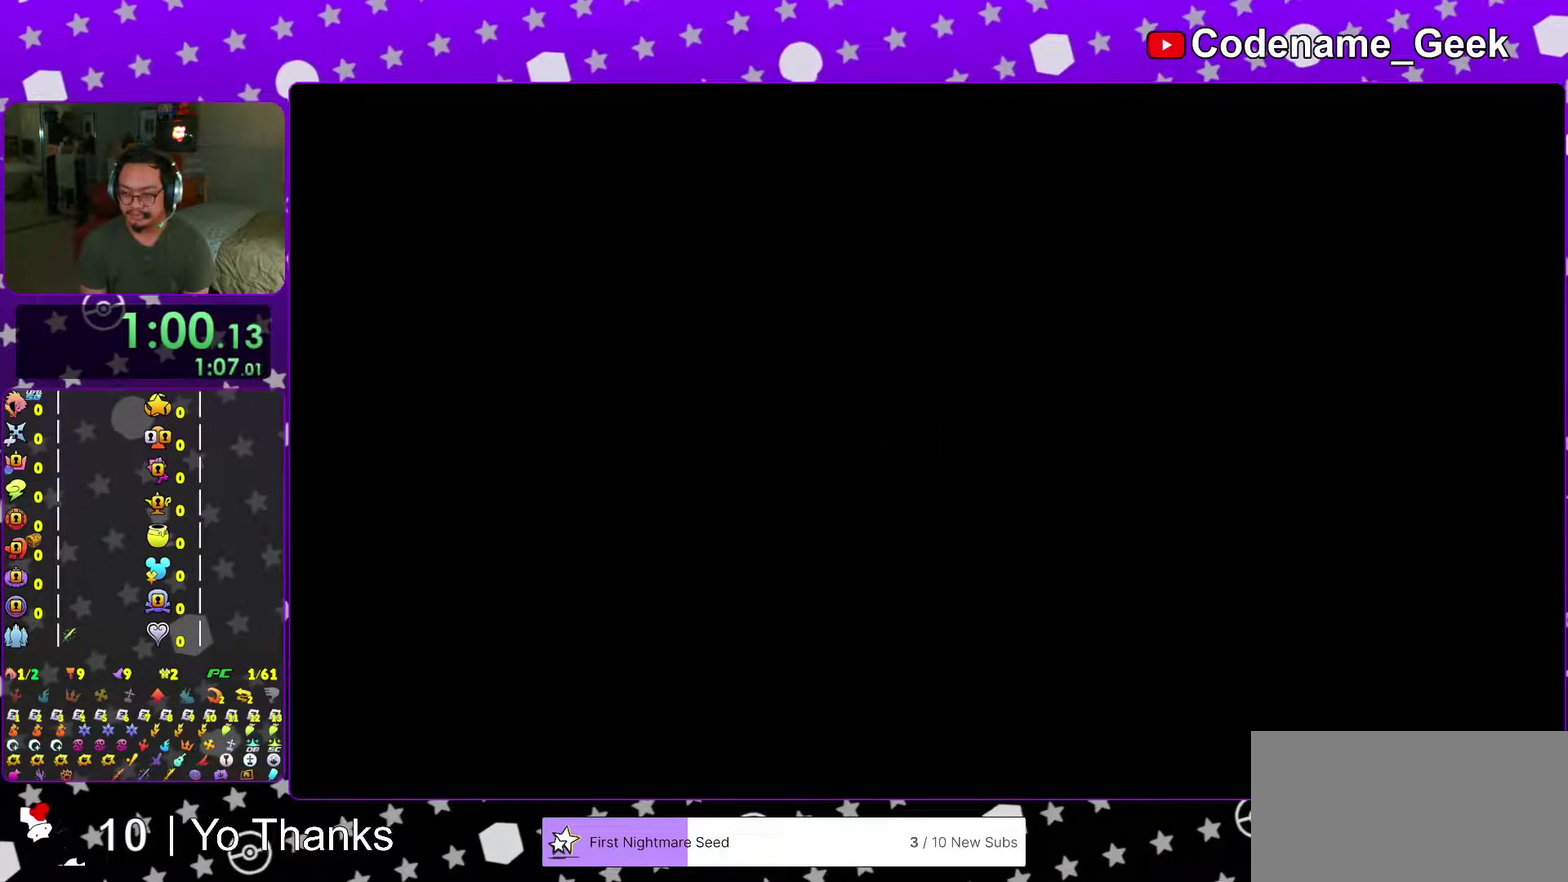
{"dt_ms": 300, "buttons": [], "left_stick": "center", "right_stick": "center", "events": [[50, "B", "down"], [50, "left_stick", "center"], [134, "B", "up"], [217, "B", "down"], [284, "B", "up"]]}
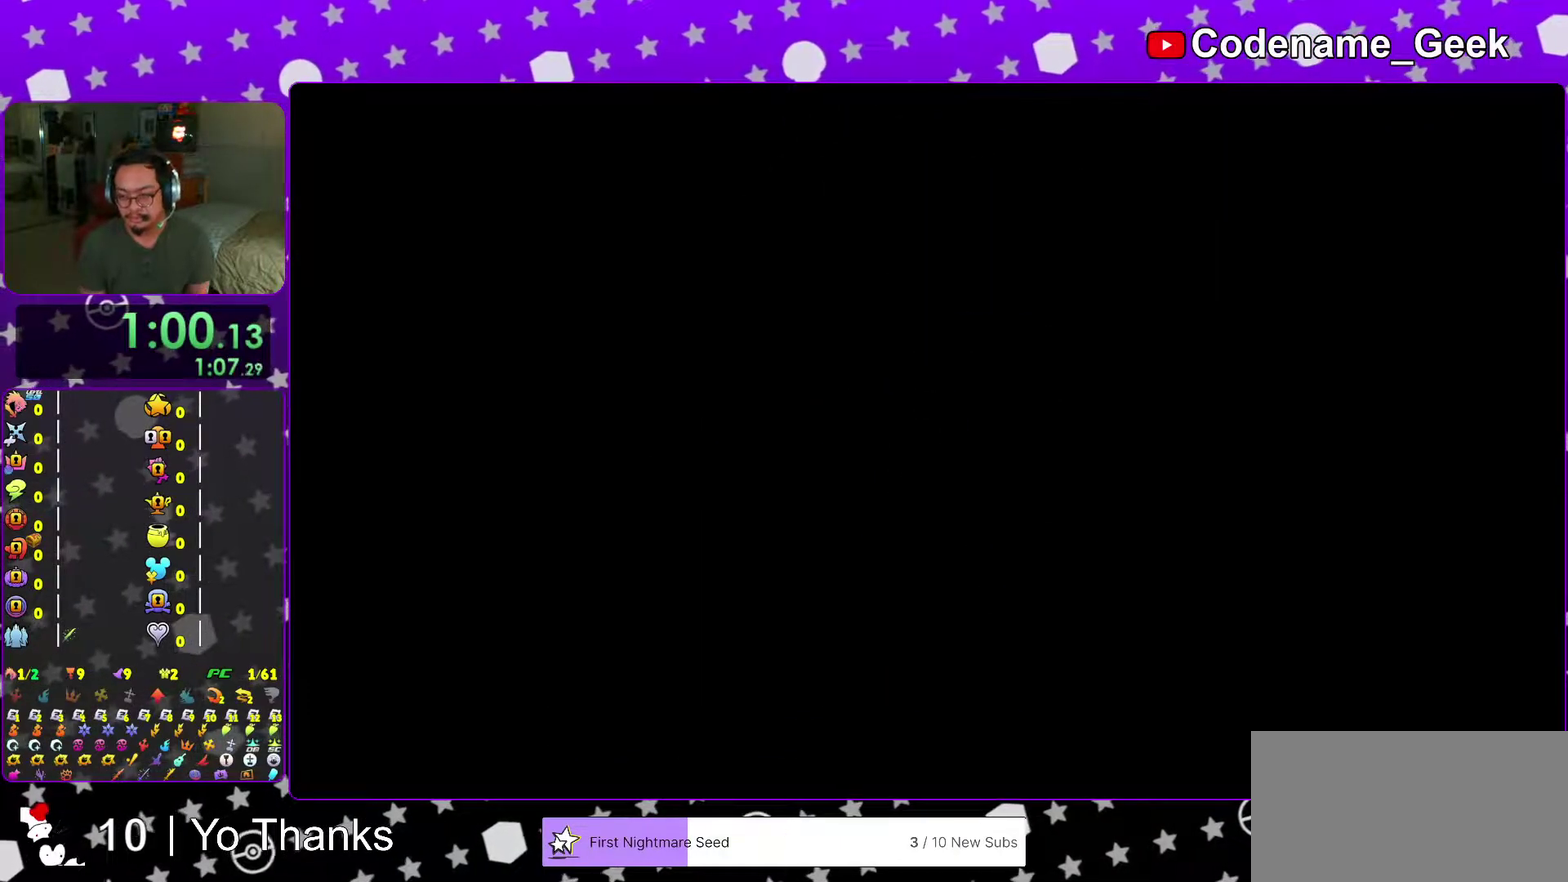
{"dt_ms": 701, "buttons": [], "left_stick": "center", "right_stick": "center", "events": [[84, "B", "down"], [151, "B", "up"], [234, "B", "down"], [317, "B", "up"], [401, "B", "down"], [484, "B", "up"], [551, "B", "down"], [651, "B", "up"]]}
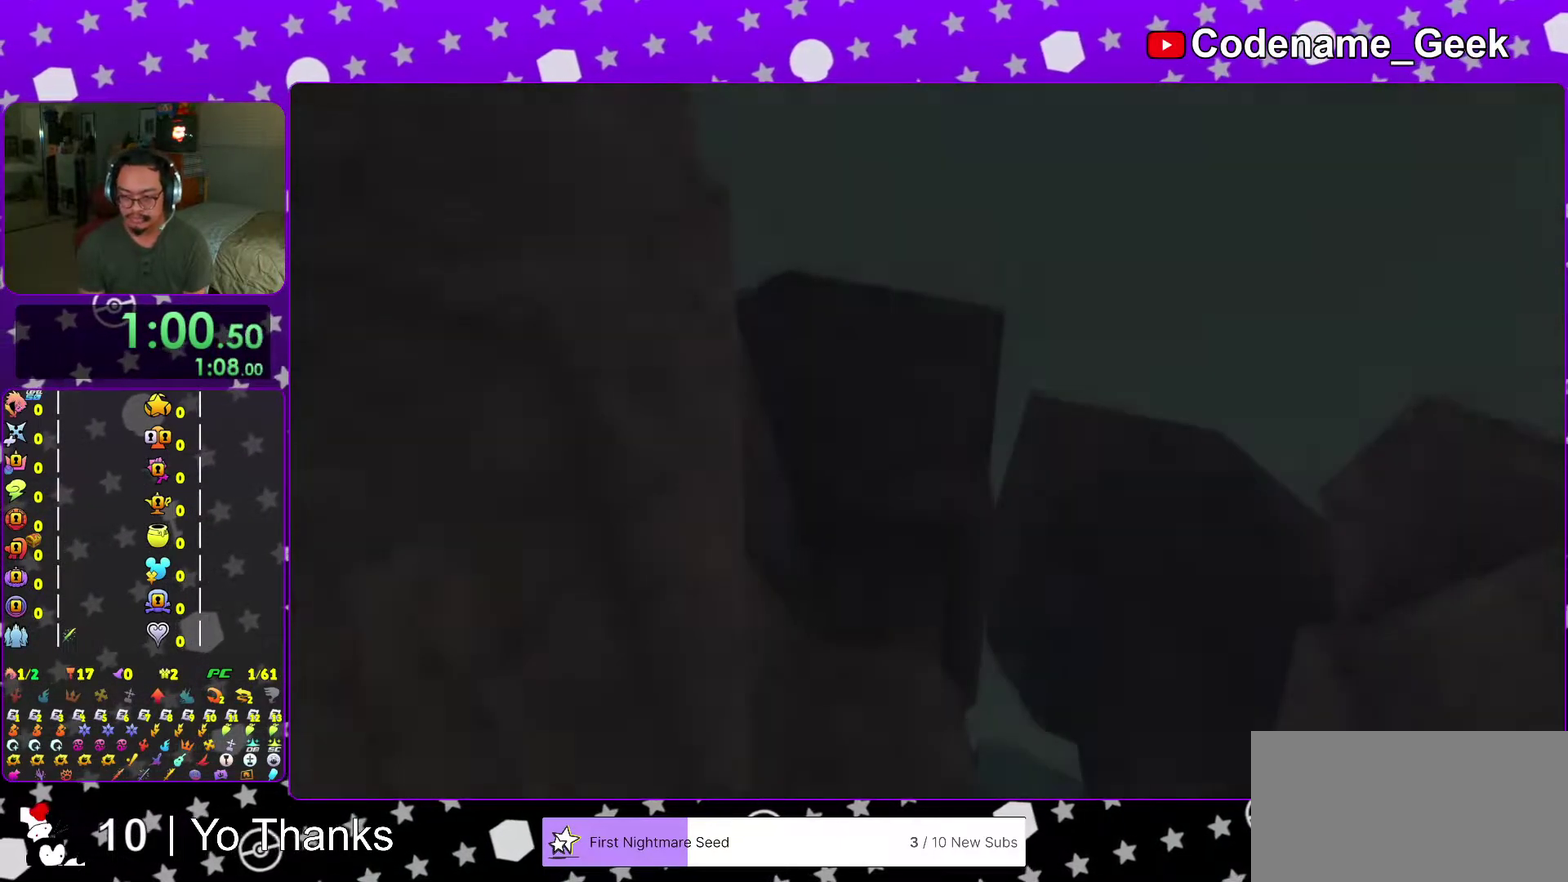
{"dt_ms": 300, "buttons": [], "left_stick": "center", "right_stick": "center", "events": [[17, "B", "down"], [100, "B", "up"], [184, "B", "down"], [300, "B", "up"]]}
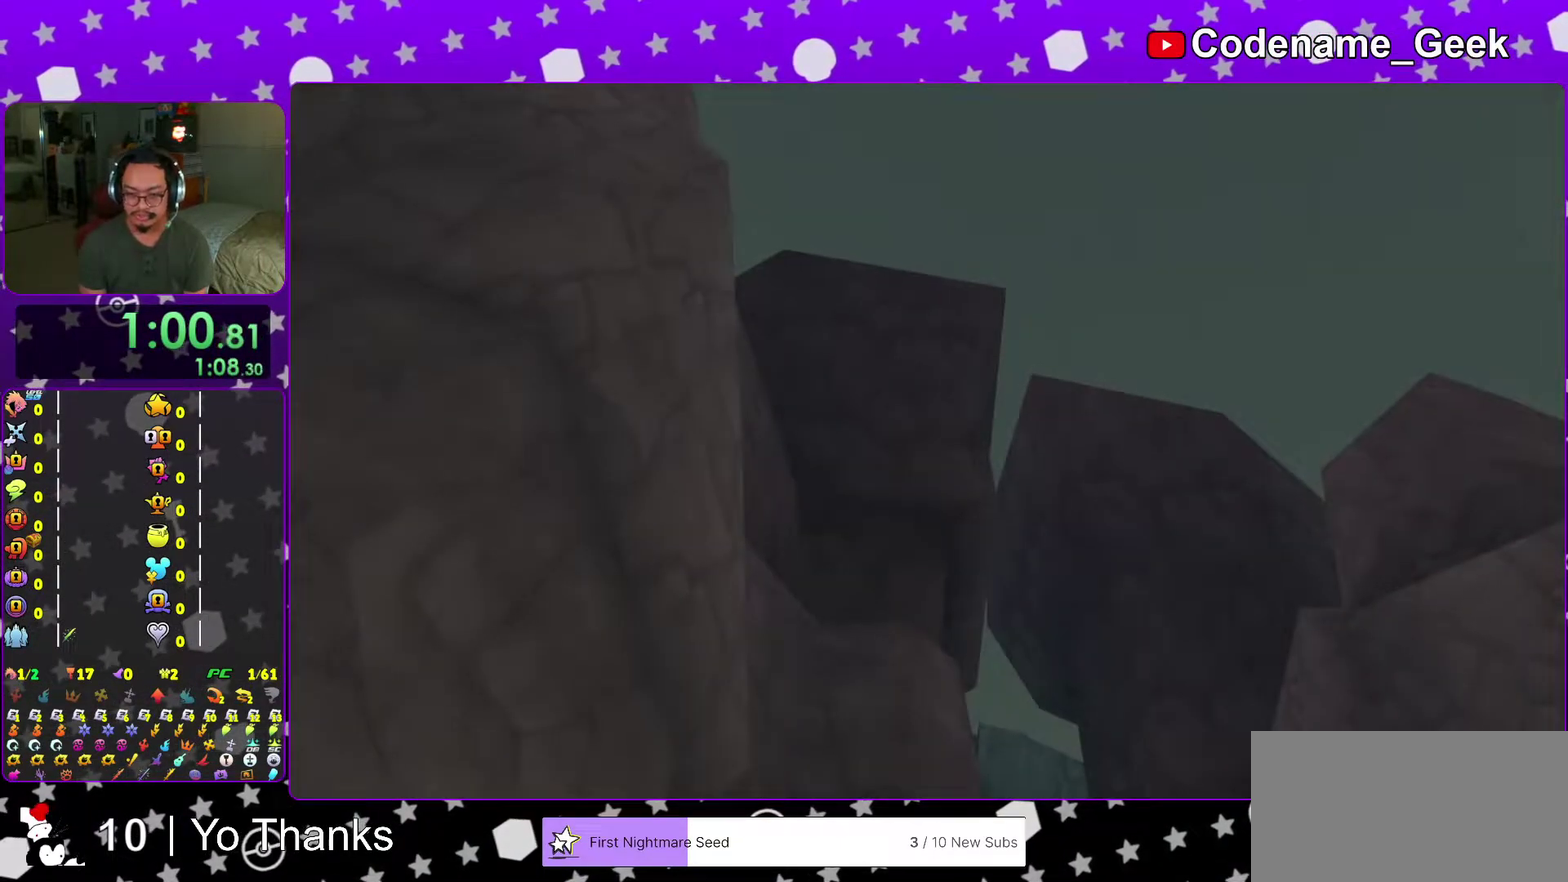
{"dt_ms": 701, "buttons": ["B"], "left_stick": "center", "right_stick": "center", "events": [[351, "A", "down"], [384, "B", "down"], [417, "A", "up"], [468, "A", "down"], [501, "B", "up"], [601, "A", "up"], [601, "B", "down"]]}
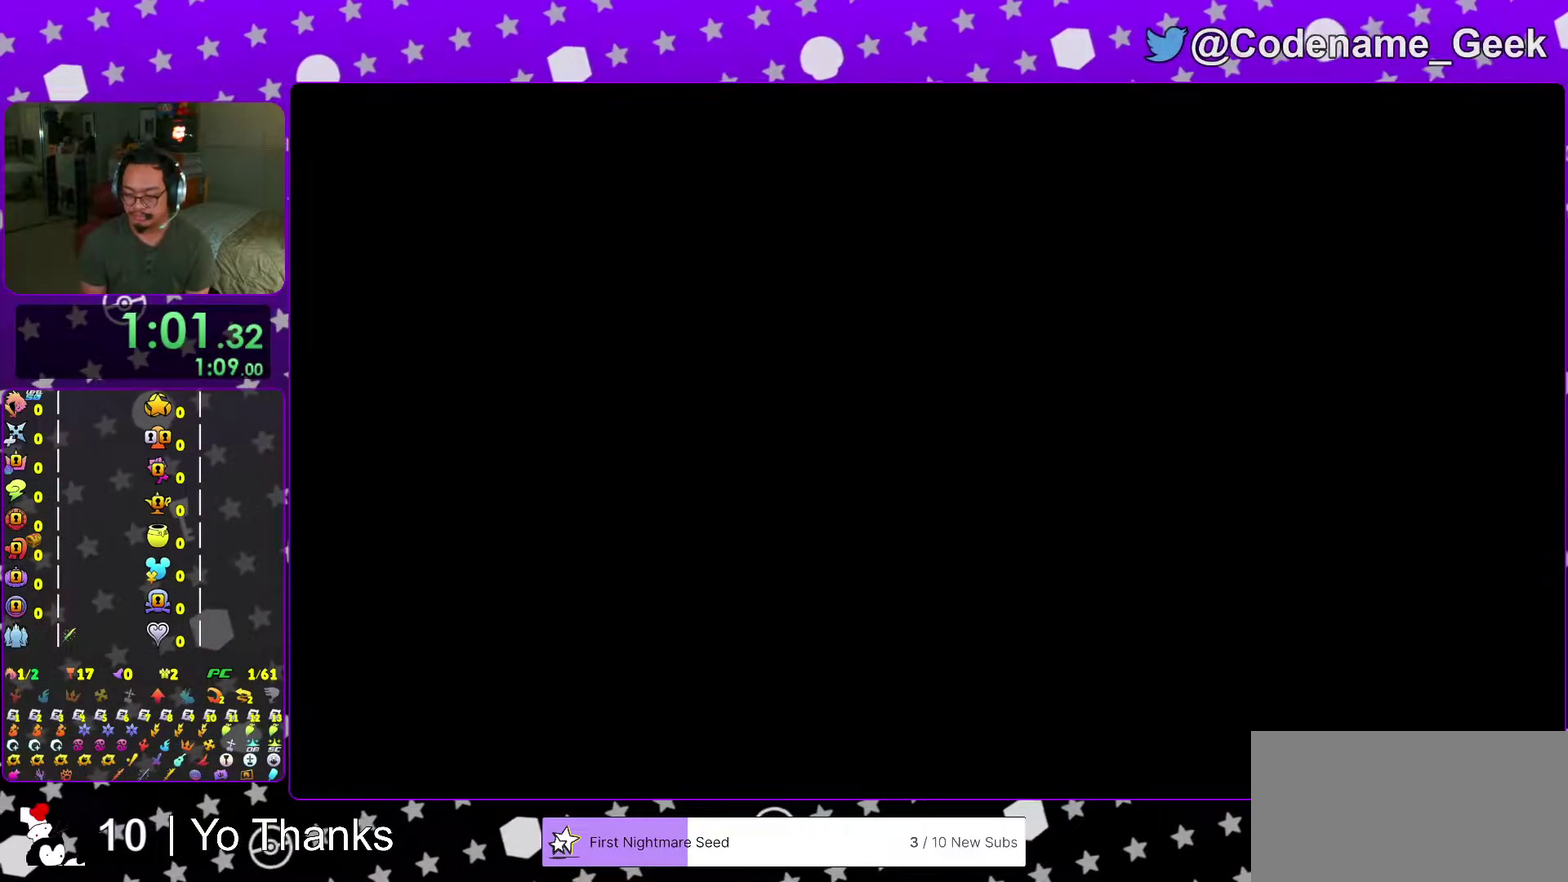
{"dt_ms": 300, "buttons": [], "left_stick": "center", "right_stick": "center", "events": [[50, "A", "down"], [50, "B", "up"], [100, "B", "down"], [117, "A", "up"], [167, "A", "down"], [167, "B", "up"], [250, "A", "up"], [250, "B", "down"], [300, "B", "up"]]}
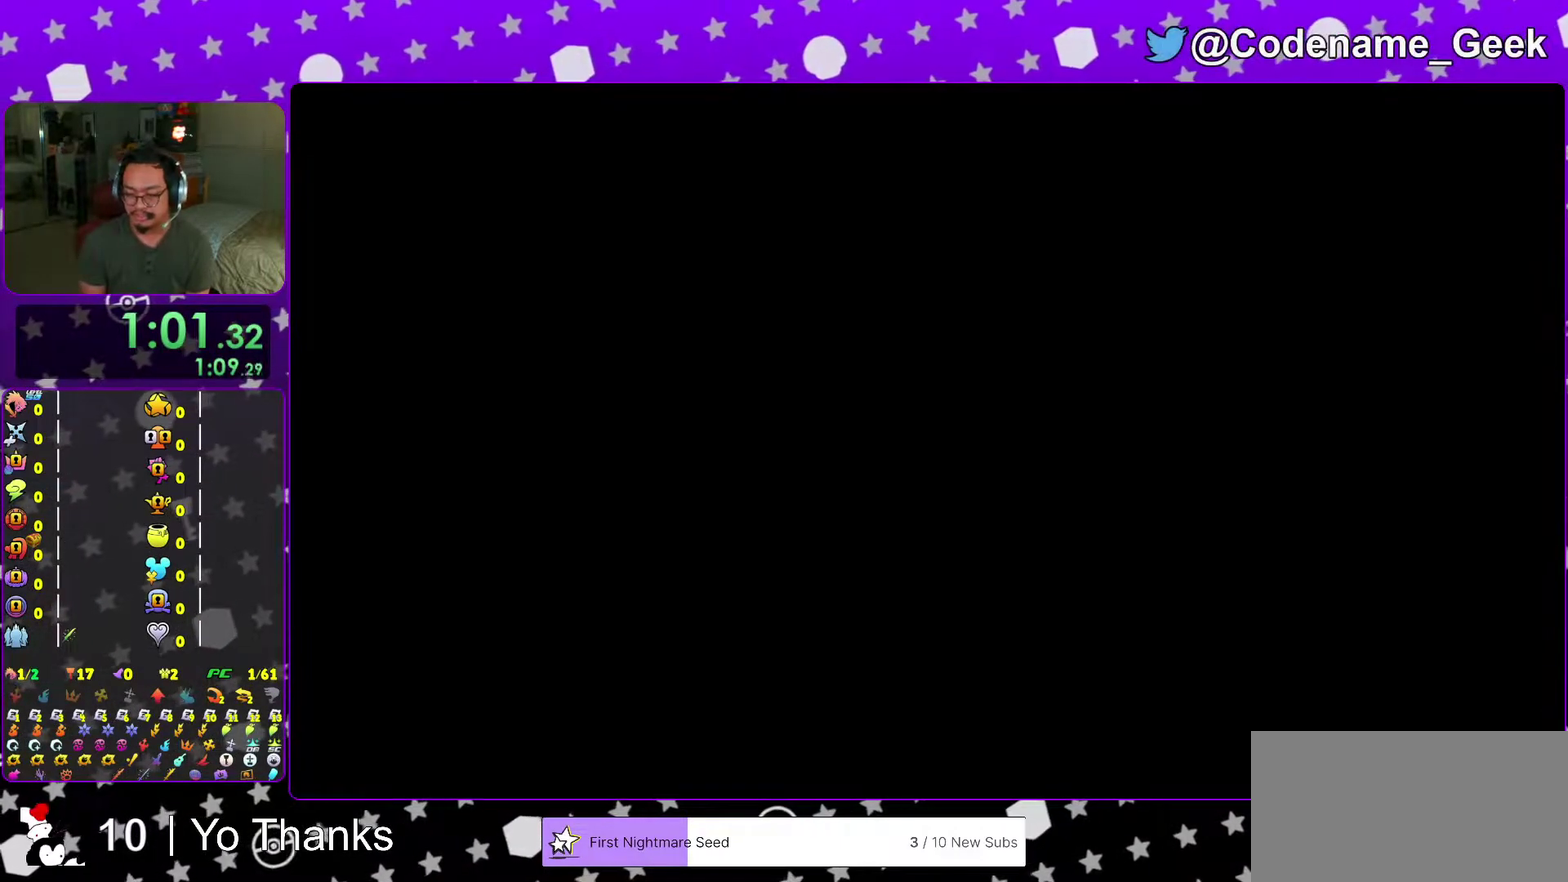
{"dt_ms": 701, "buttons": ["A"], "left_stick": "center", "right_stick": "center"}
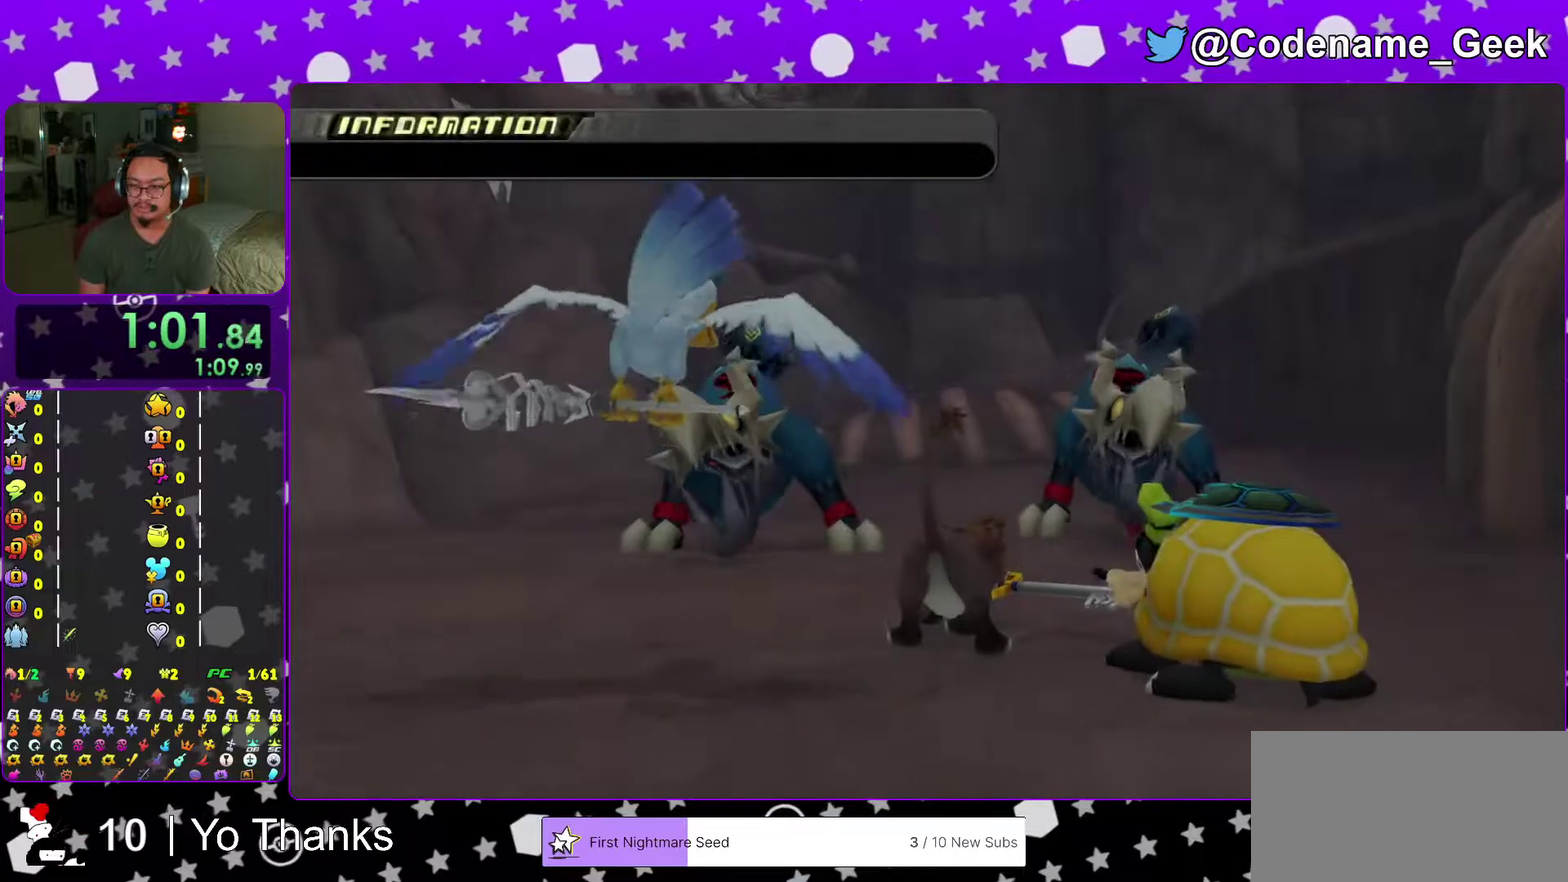
{"dt_ms": 300, "buttons": ["A"], "left_stick": "center", "right_stick": "center"}
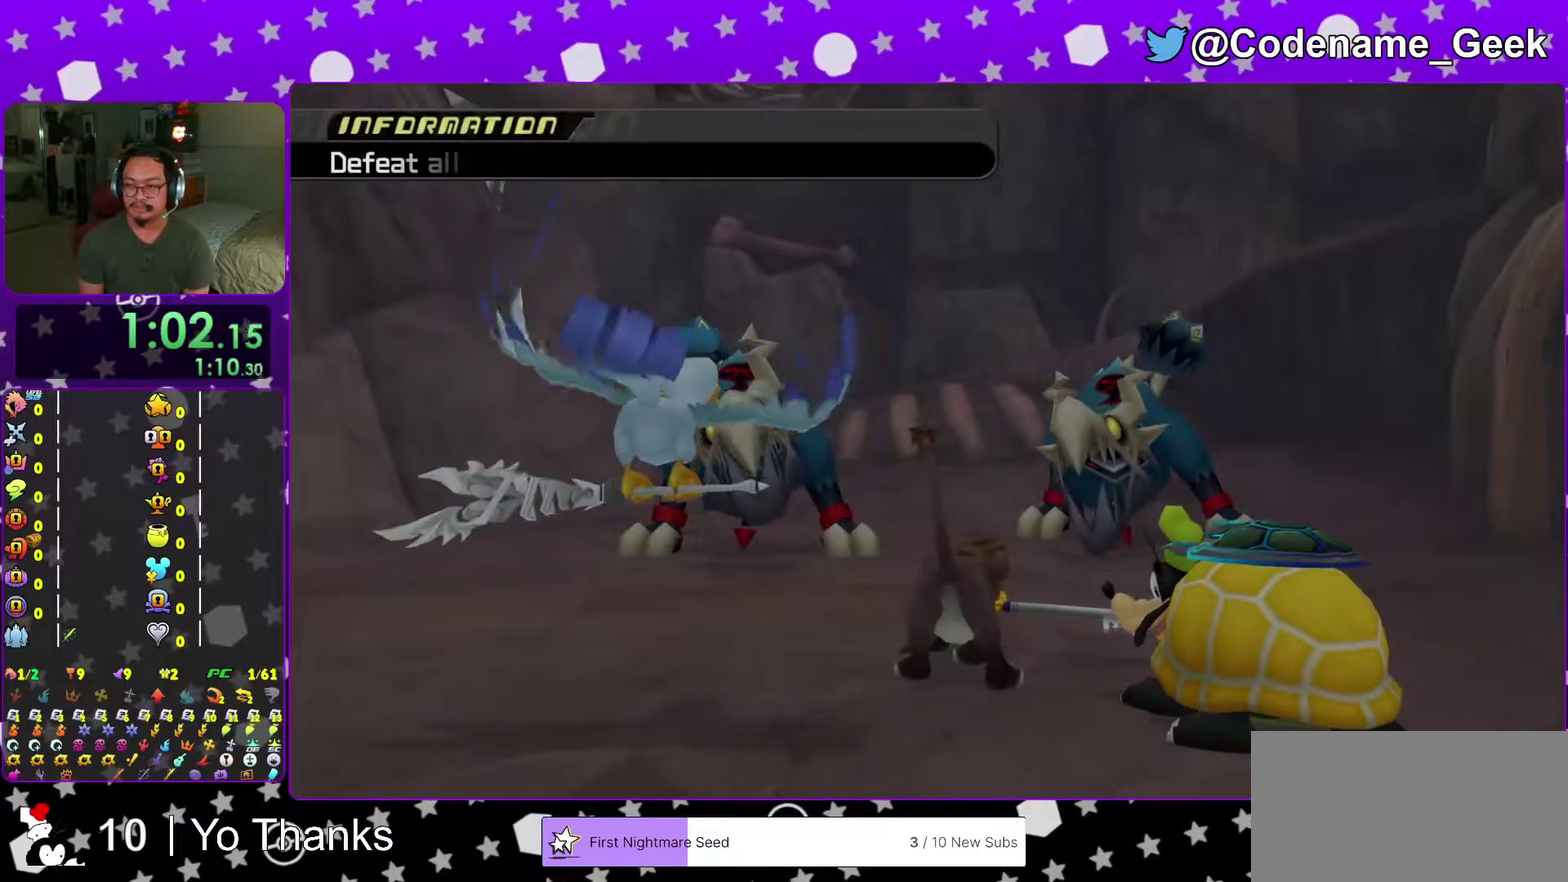
{"dt_ms": 701, "buttons": ["B"], "left_stick": "center", "right_stick": "center", "events": [[34, "B", "down"], [84, "B", "up"], [167, "B", "down"], [201, "A", "up"], [251, "A", "down"], [301, "L2", "down"], [351, "L2", "up"], [451, "A", "up"]]}
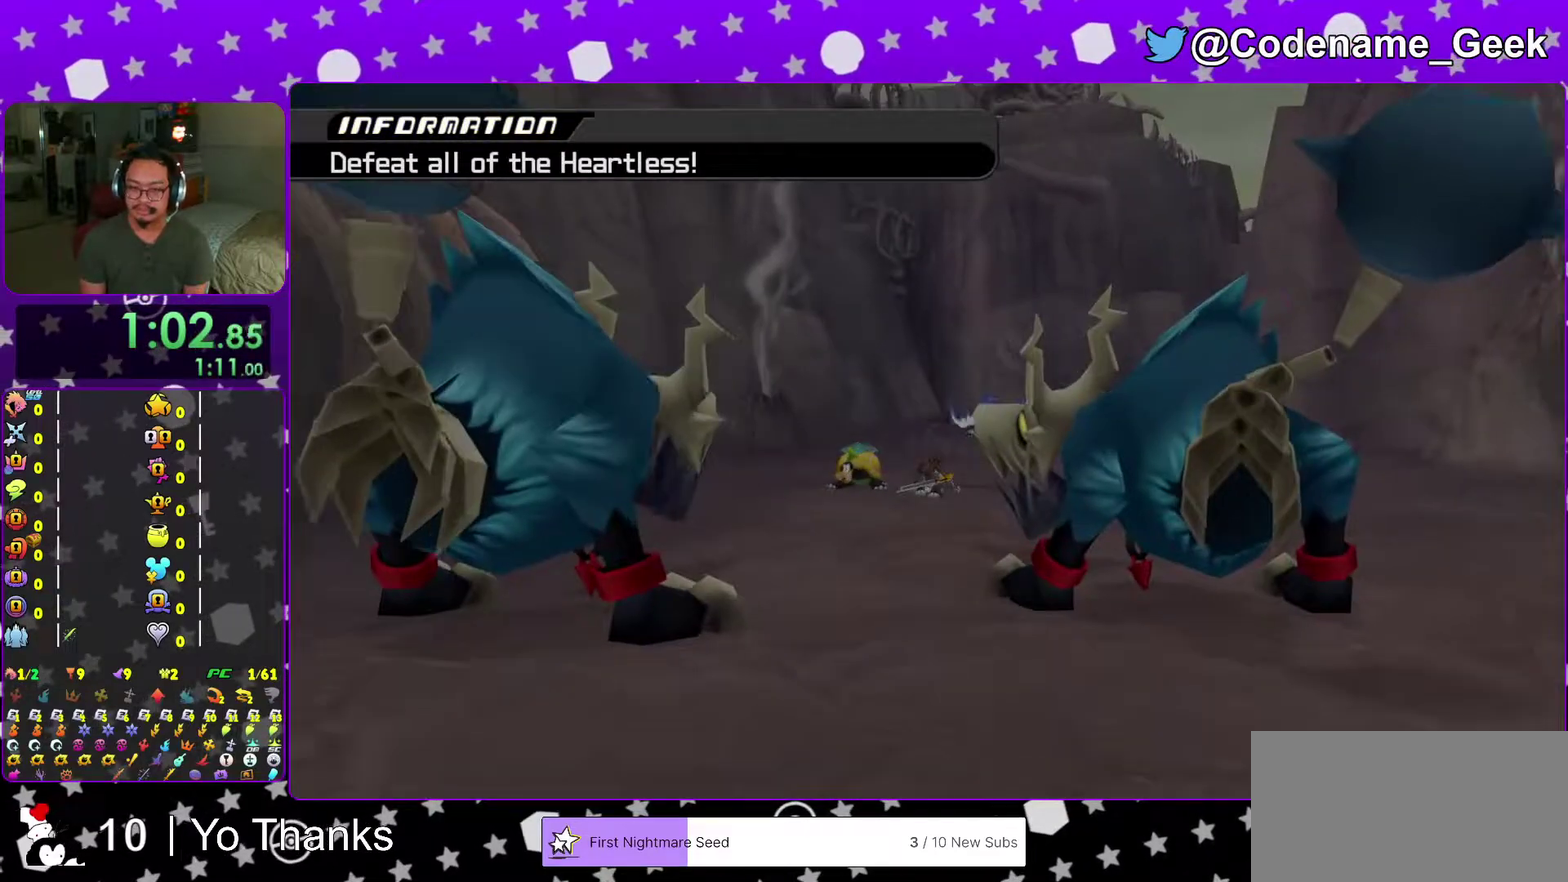
{"dt_ms": 300, "buttons": [], "left_stick": "up-left", "right_stick": "center", "events": [[17, "B", "up"], [84, "left_stick", "up-left"]]}
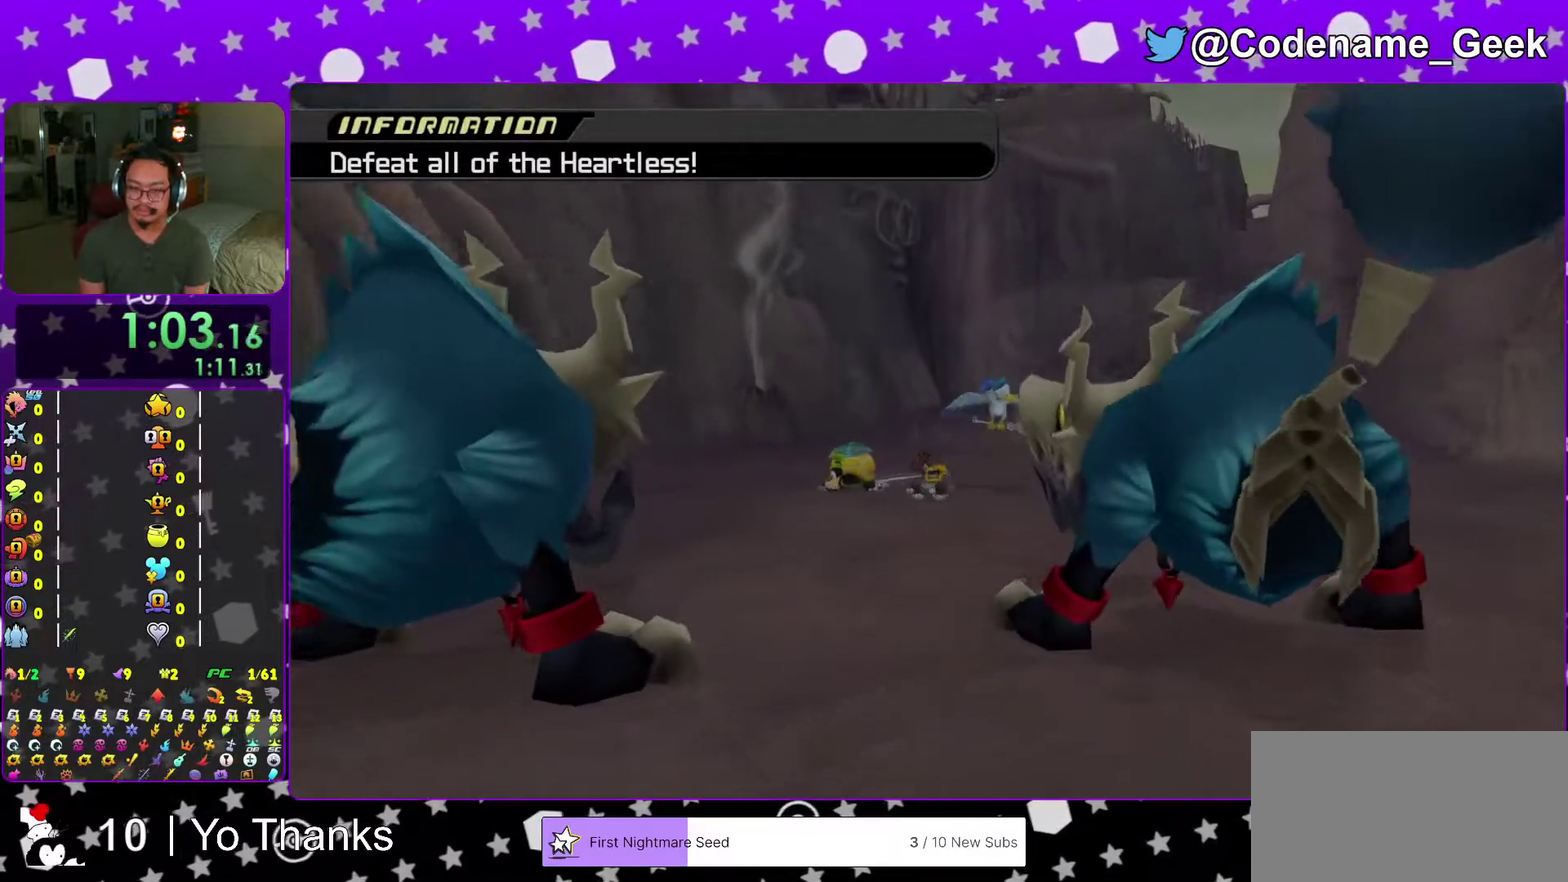
{"dt_ms": 901, "buttons": [], "left_stick": "up-left", "right_stick": "center", "events": [[584, "R2", "down"], [634, "R2", "up"]]}
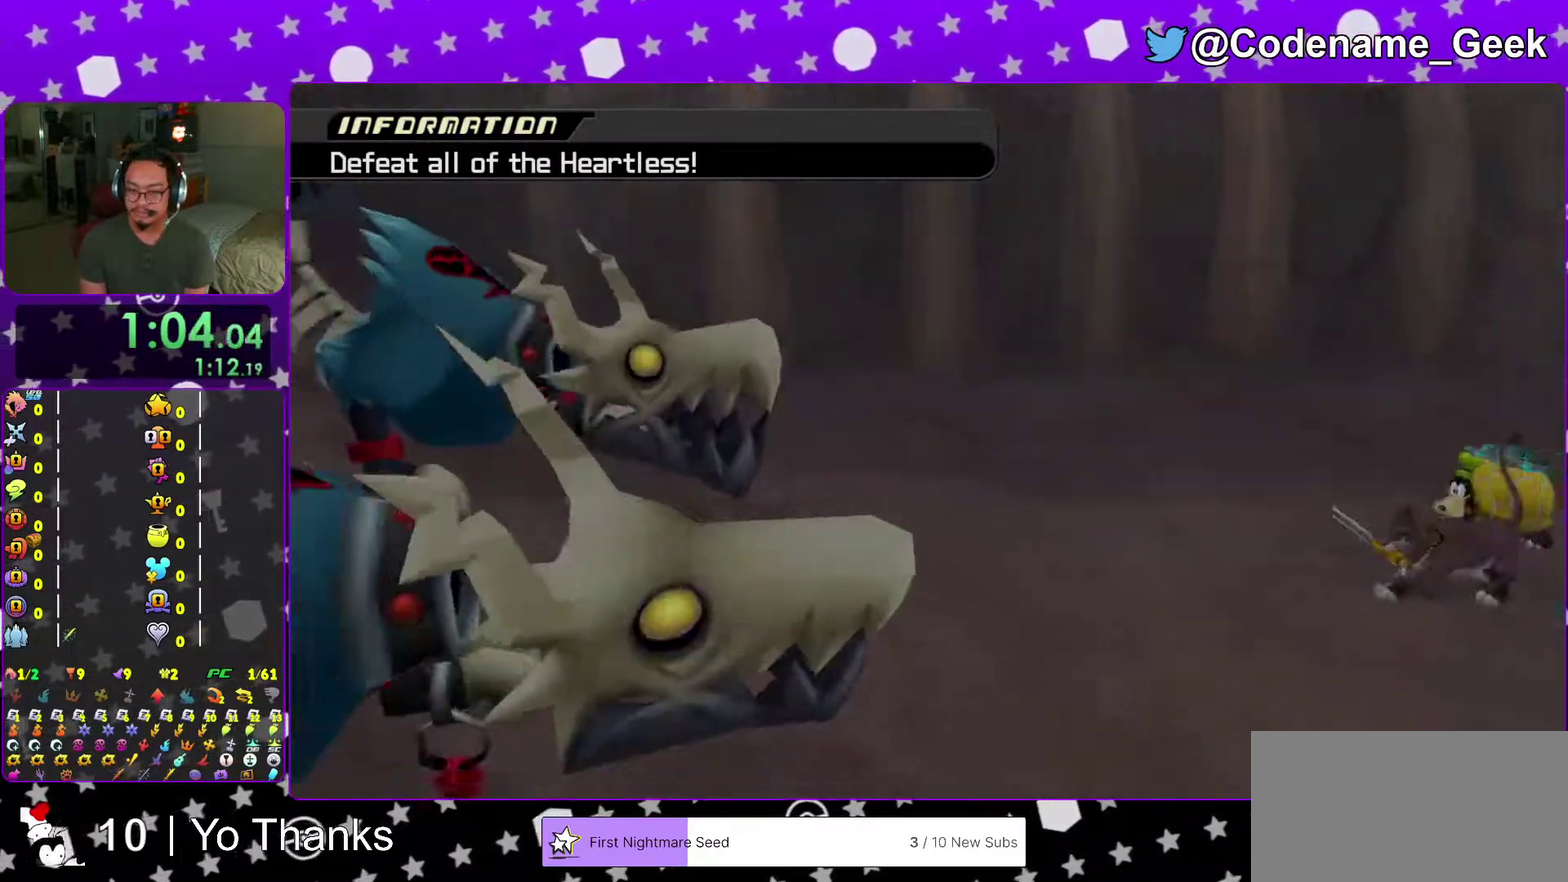
{"dt_ms": 301, "buttons": [], "left_stick": "up-left", "right_stick": "center", "events": []}
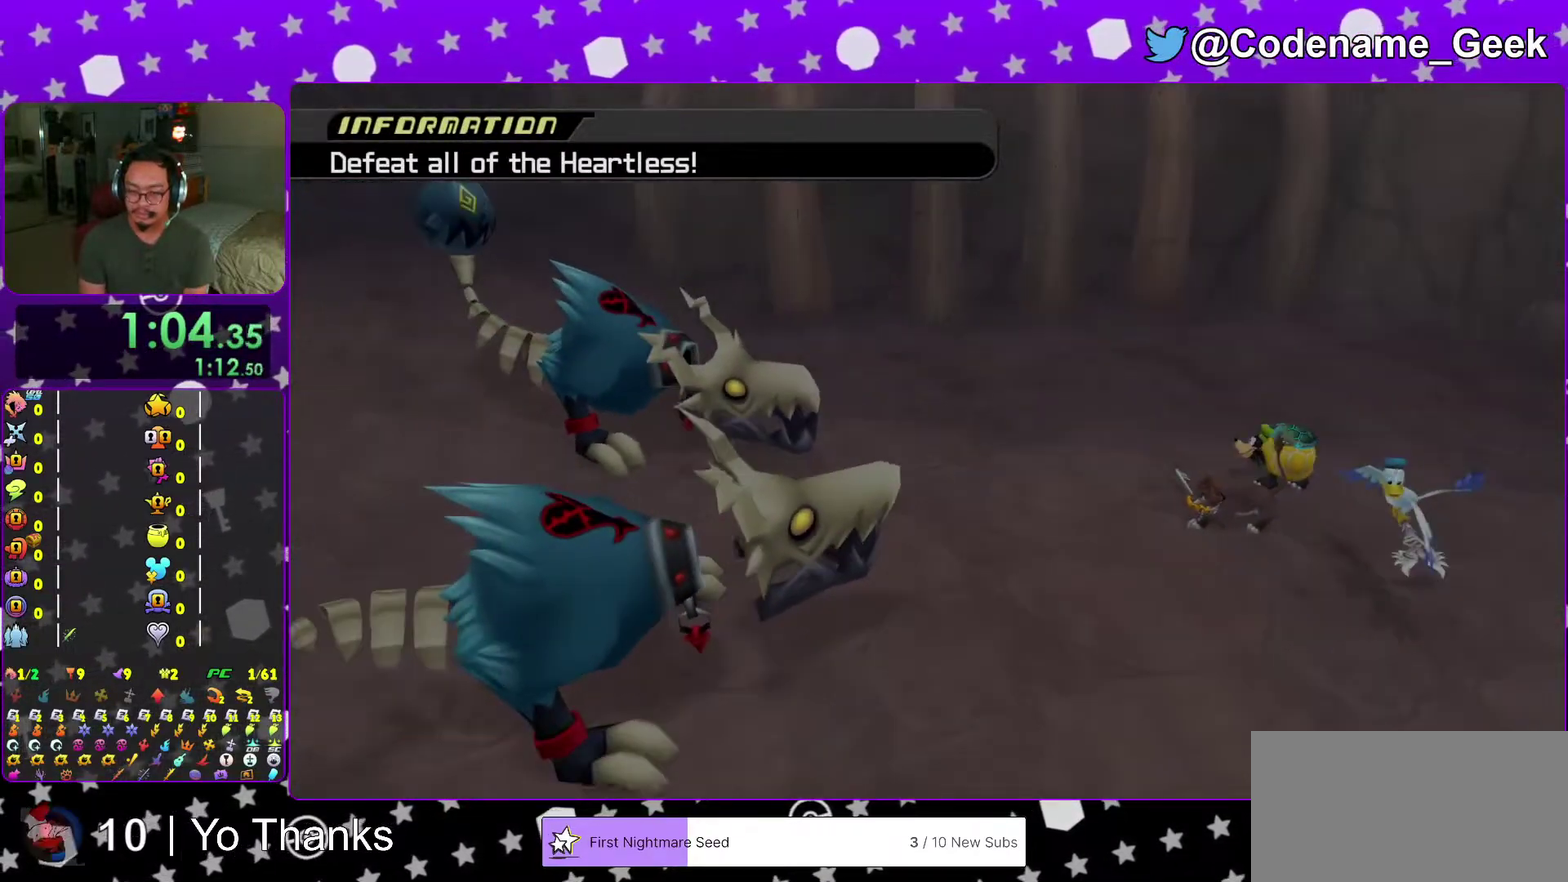
{"dt_ms": 700, "buttons": ["Y"], "left_stick": "up-left", "right_stick": "center"}
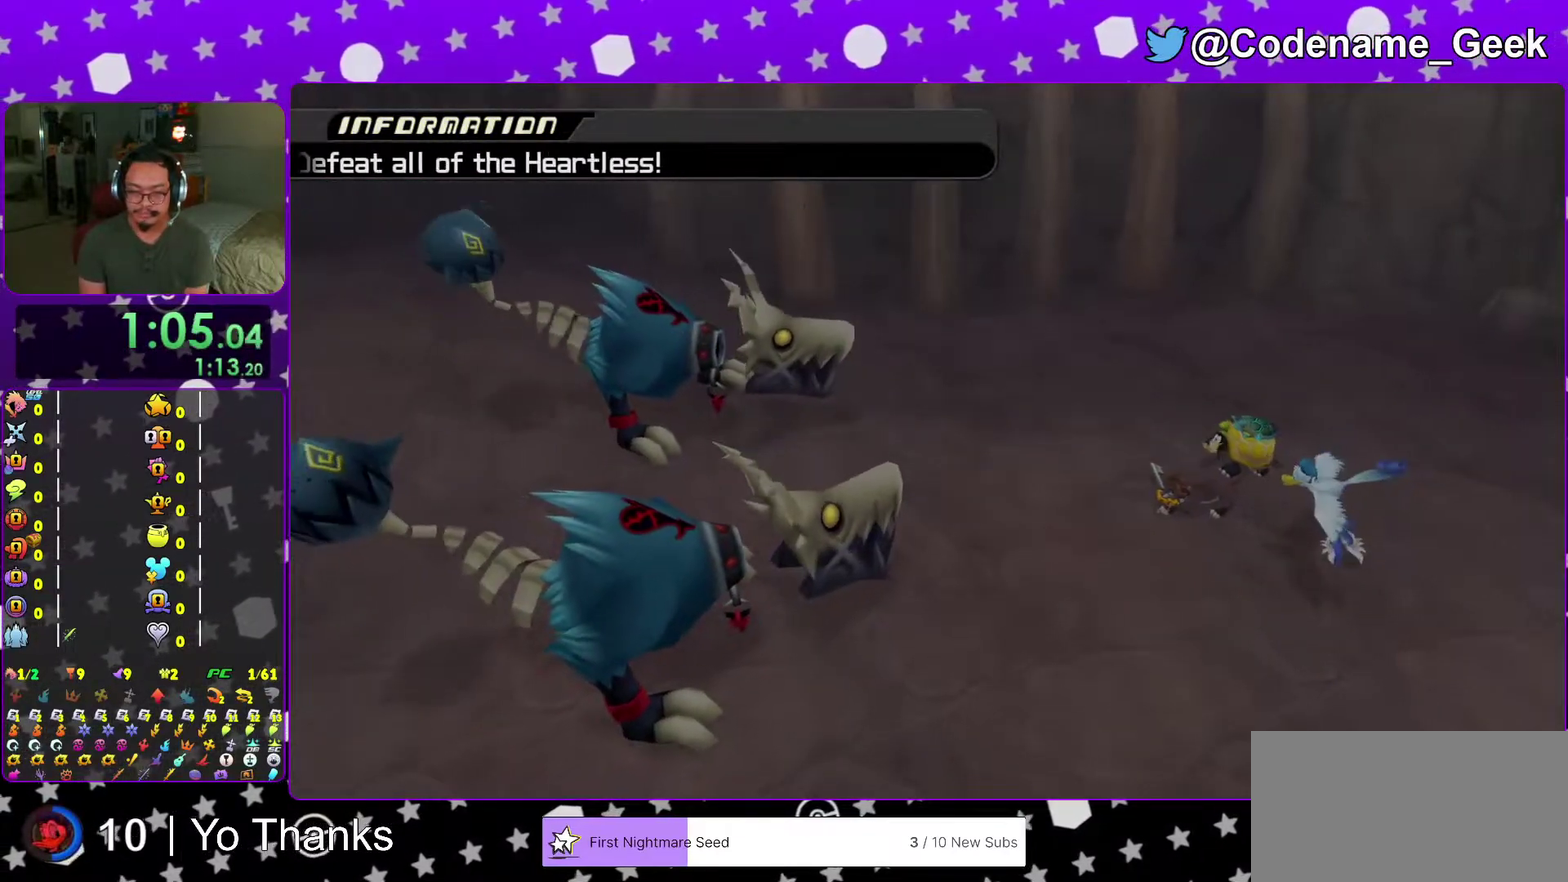
{"dt_ms": 301, "buttons": ["Y"], "left_stick": "up-left", "right_stick": "center"}
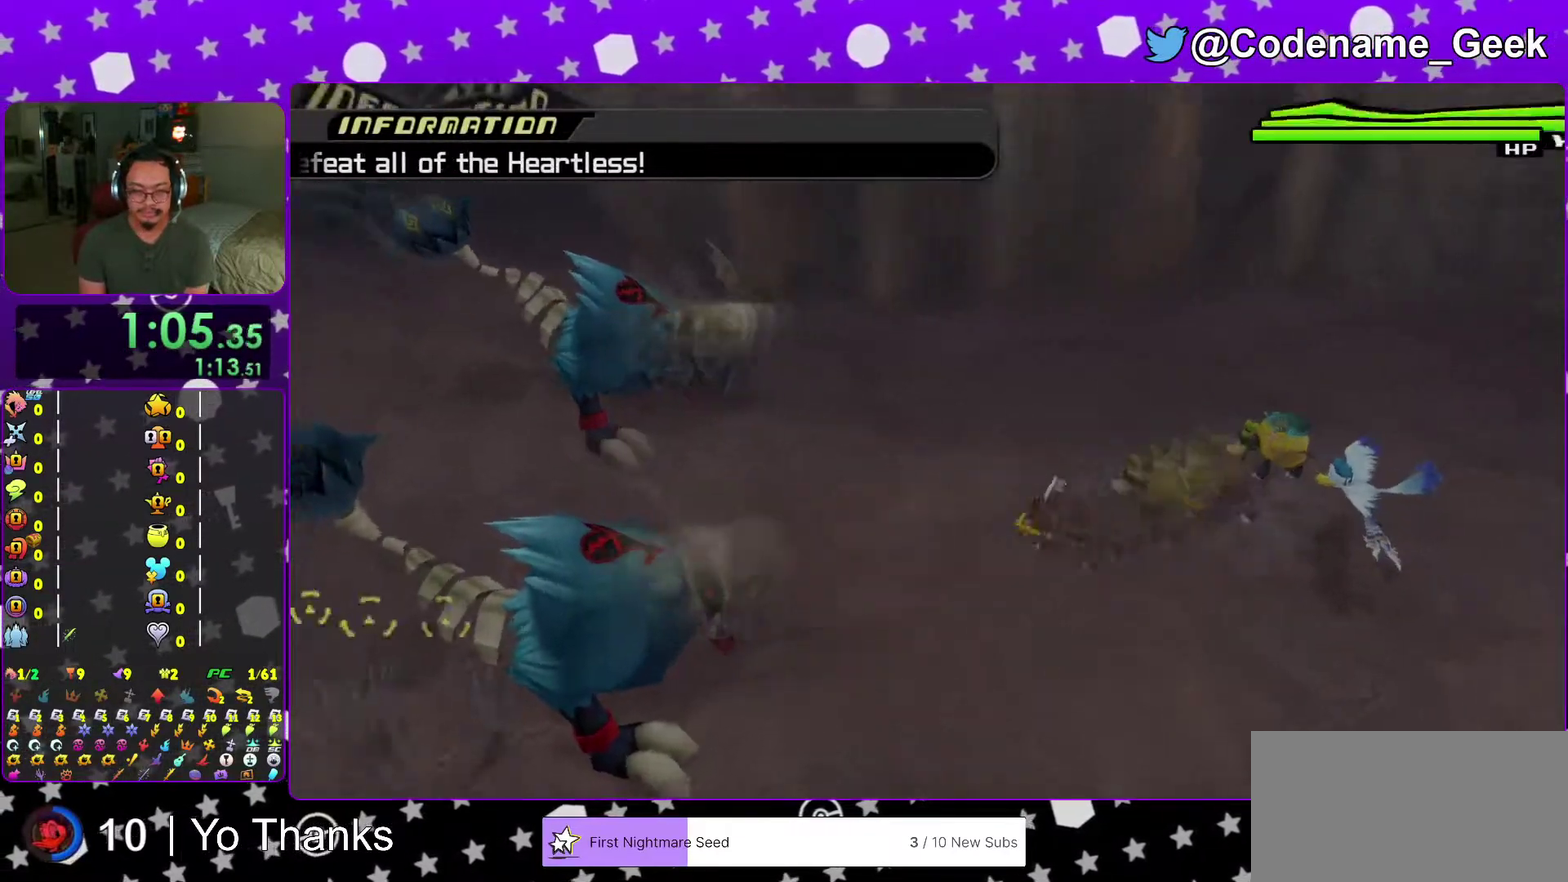
{"dt_ms": 700, "buttons": ["Y"], "left_stick": "up-left", "right_stick": "center", "events": [[66, "X", "down"], [116, "X", "up"], [200, "X", "down"], [300, "X", "up"], [417, "X", "down"], [483, "X", "up"], [584, "X", "down"], [667, "X", "up"]]}
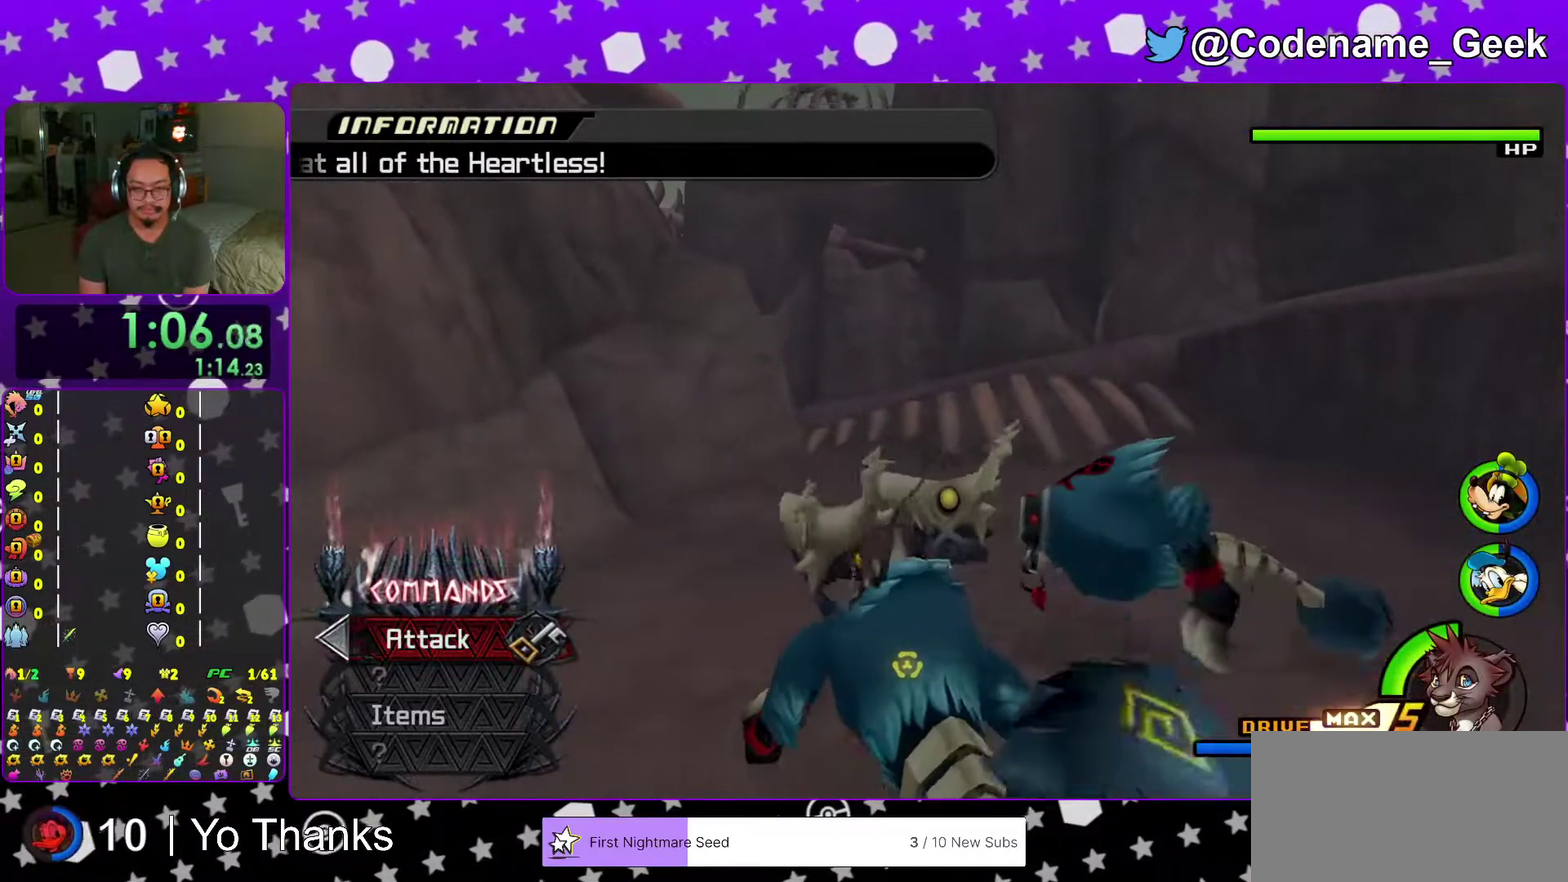
{"dt_ms": 301, "buttons": [], "left_stick": "up", "right_stick": "center"}
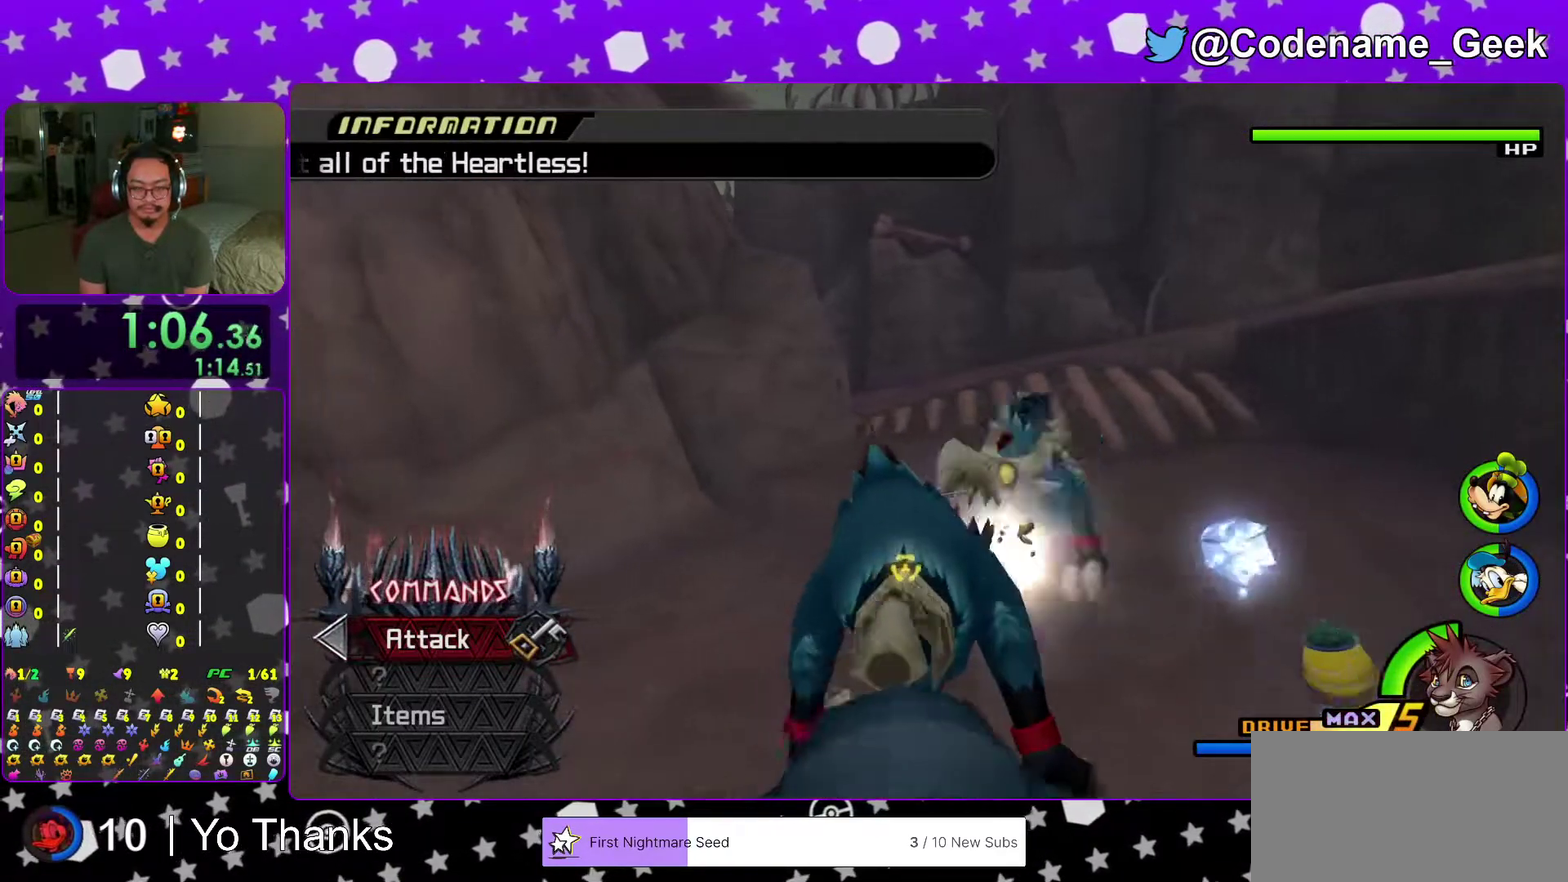
{"dt_ms": 700, "buttons": [], "left_stick": "up-right", "right_stick": "center"}
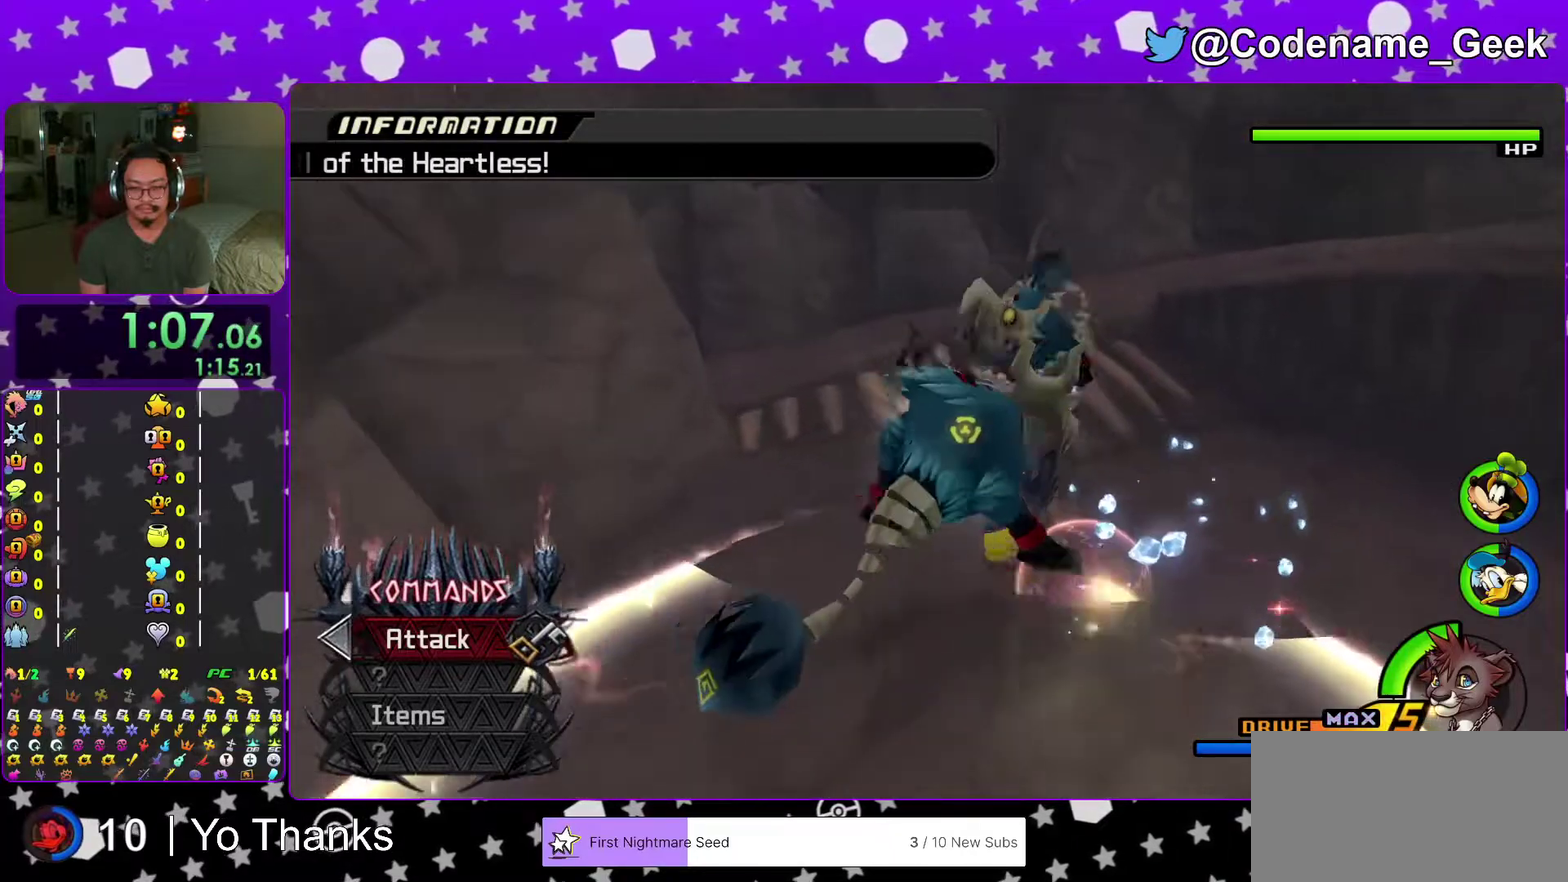
{"dt_ms": 301, "buttons": [], "left_stick": "up", "right_stick": "center", "events": [[200, "left_stick", "up"]]}
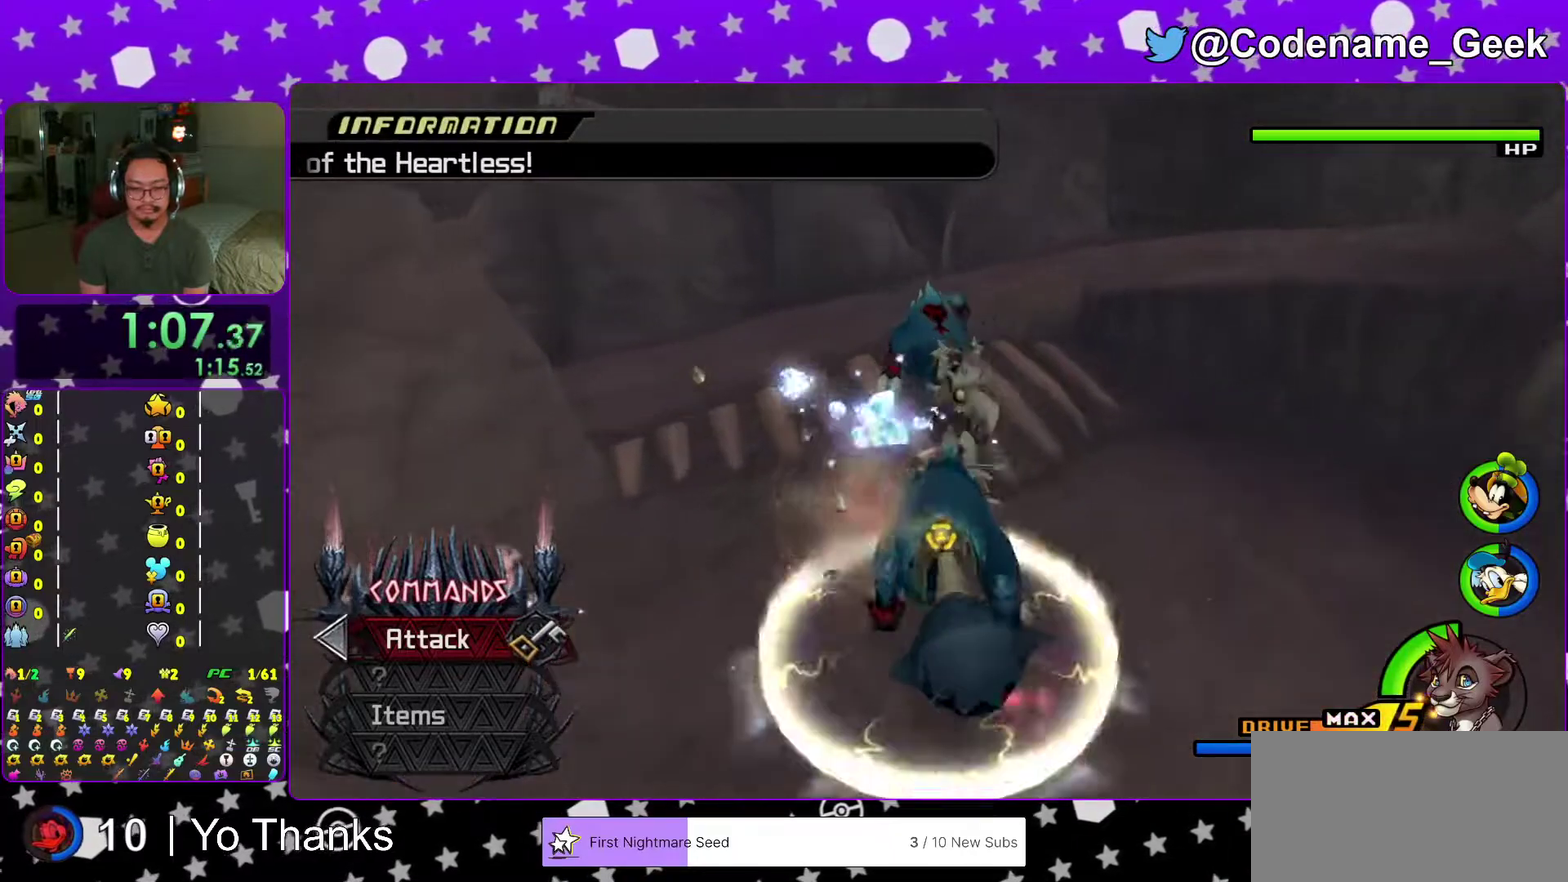
{"dt_ms": 700, "buttons": [], "left_stick": "up-right", "right_stick": "center"}
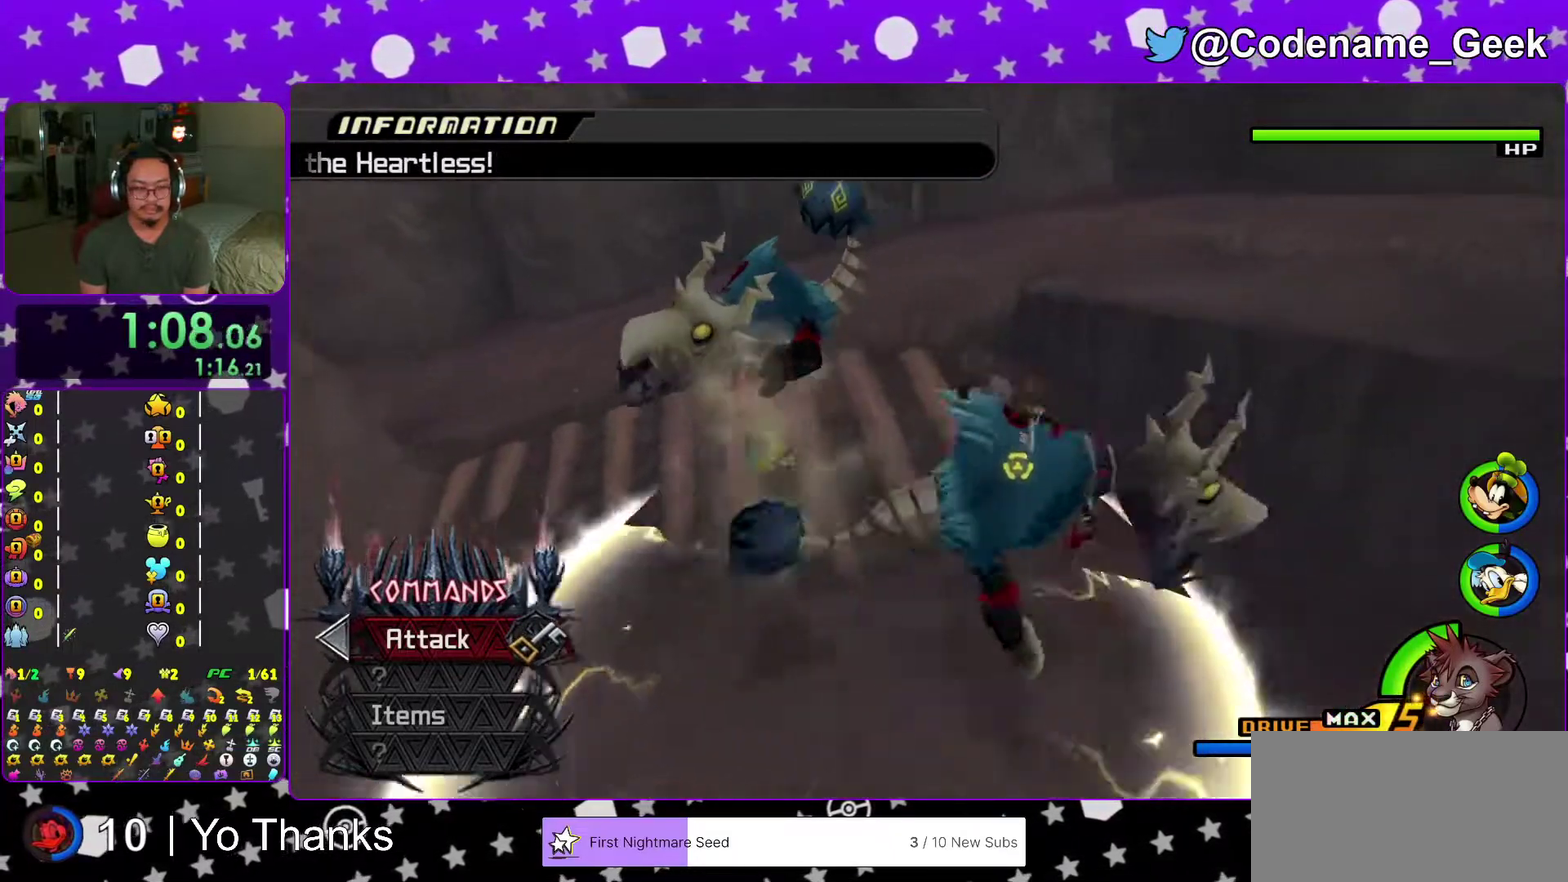
{"dt_ms": 301, "buttons": [], "left_stick": "up", "right_stick": "down-left", "events": [[50, "right_stick", "down-left"], [84, "left_stick", "up"], [150, "right_stick", "center"], [284, "right_stick", "down-left"]]}